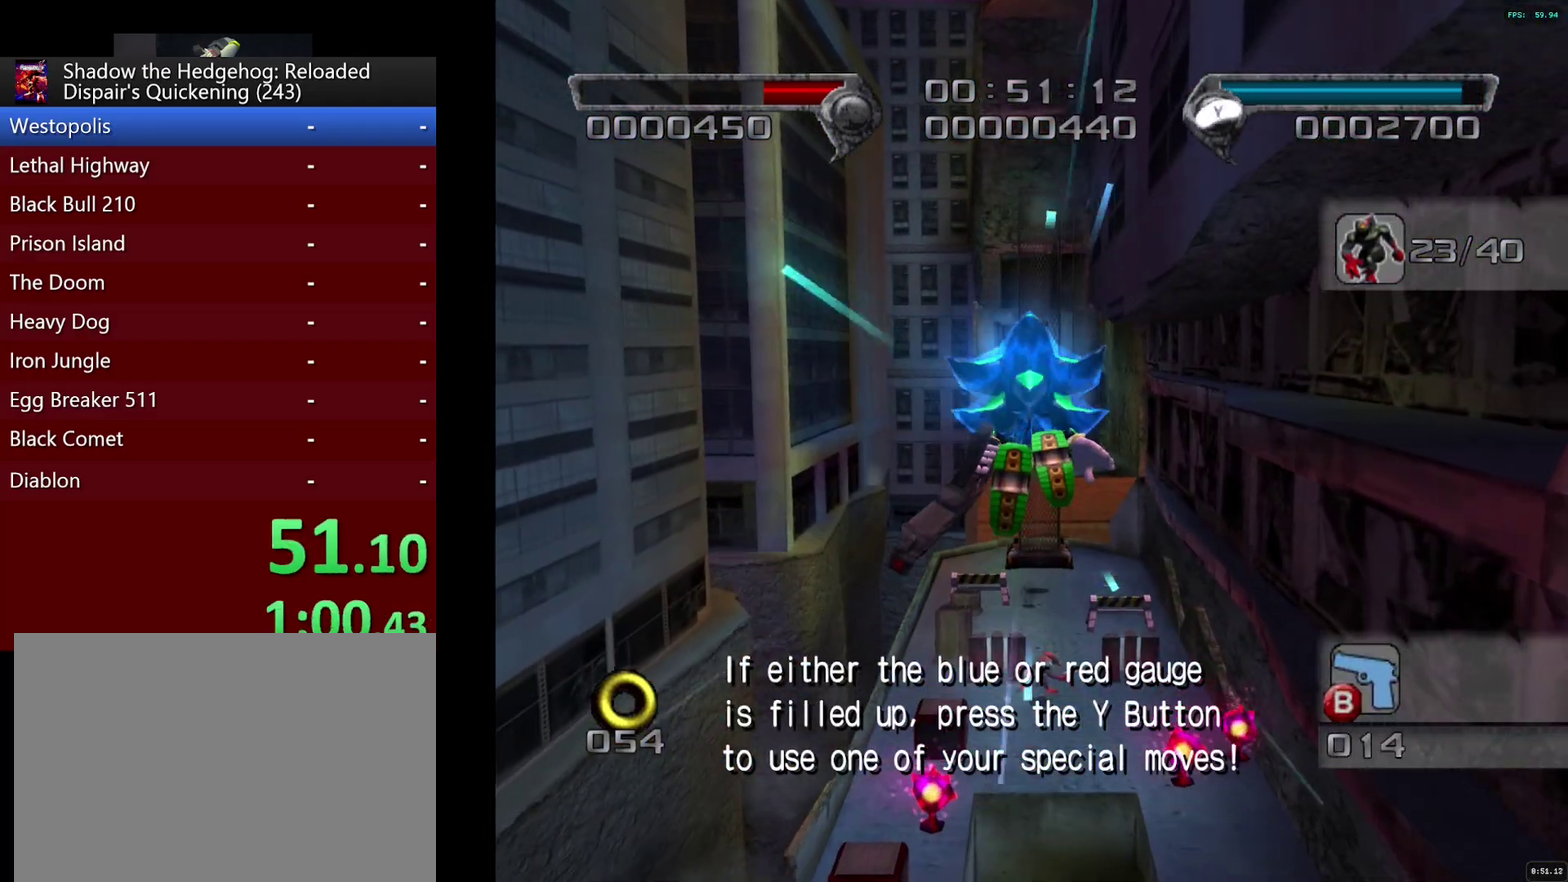
Gameplay with a controller (PlayStation layout); each line is a JSON object with the inputs held at the frame after it. "events" lists button and stick changes between this image and that frame as [ms after this image, input, new state], when the widget could be followed in between.
{"buttons": [], "left_stick": "up-right", "right_stick": "center", "events": []}
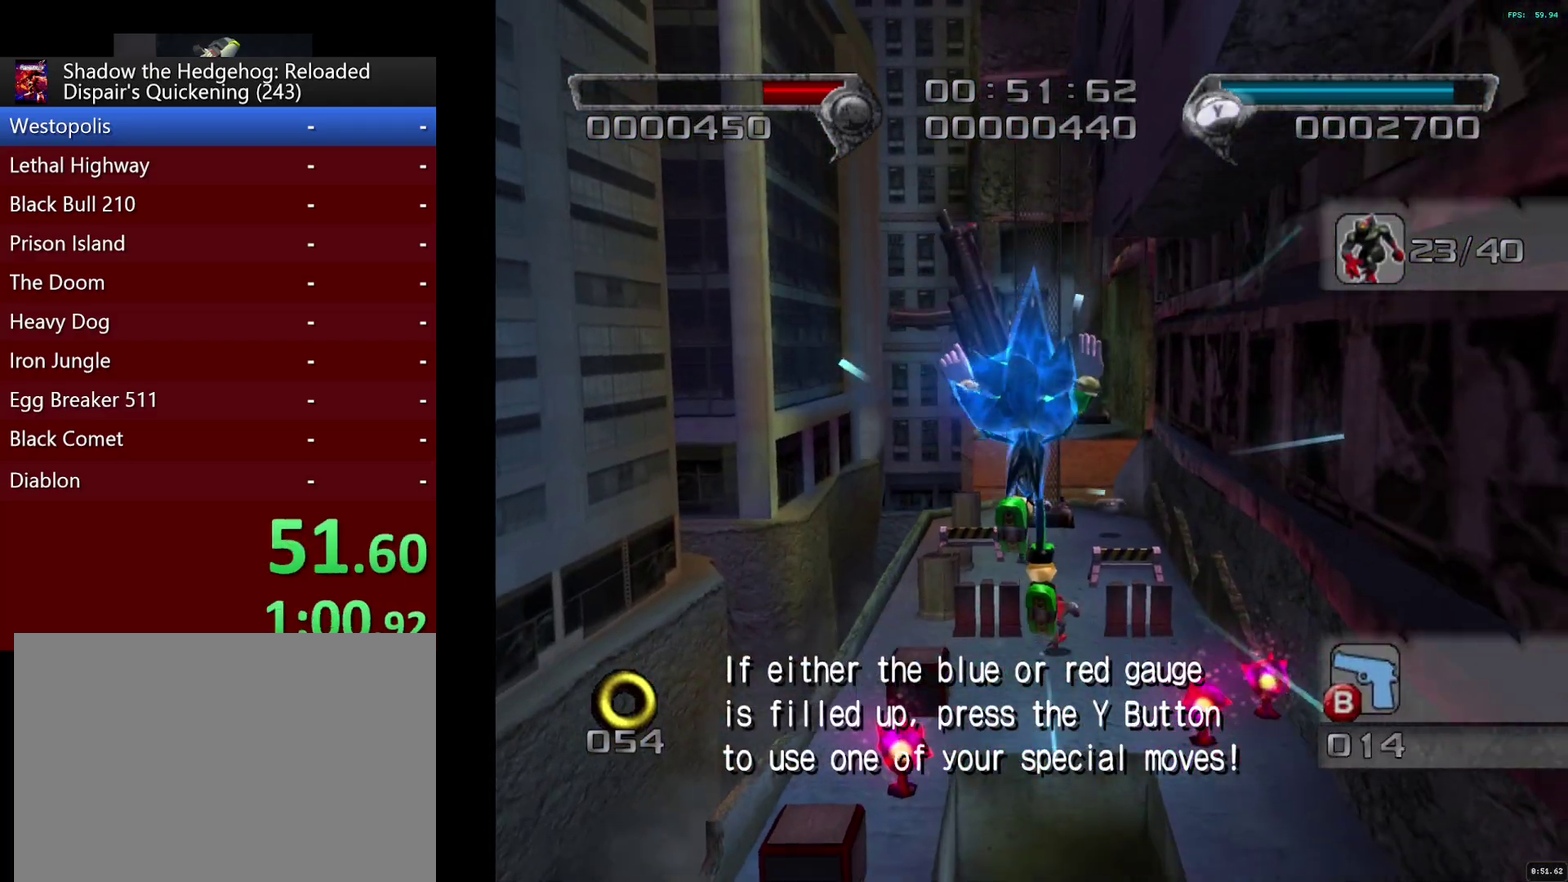
{"buttons": [], "left_stick": "center", "right_stick": "center", "events": [[83, "left_stick", "center"]]}
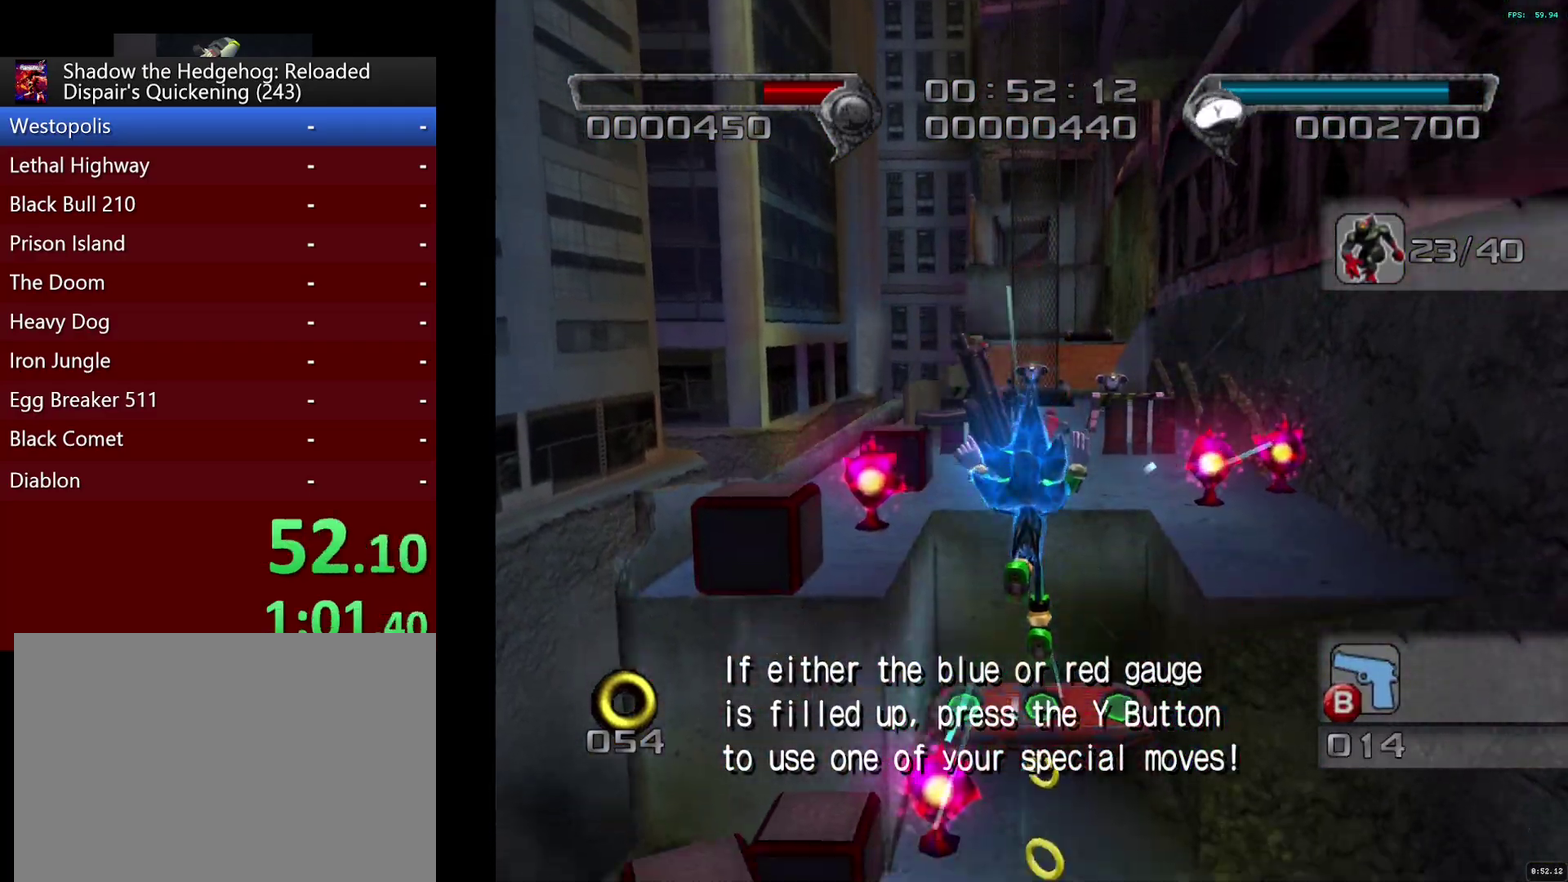
{"buttons": ["CIRCLE"], "left_stick": "up", "right_stick": "center", "events": [[83, "left_stick", "up"], [483, "CIRCLE", "down"]]}
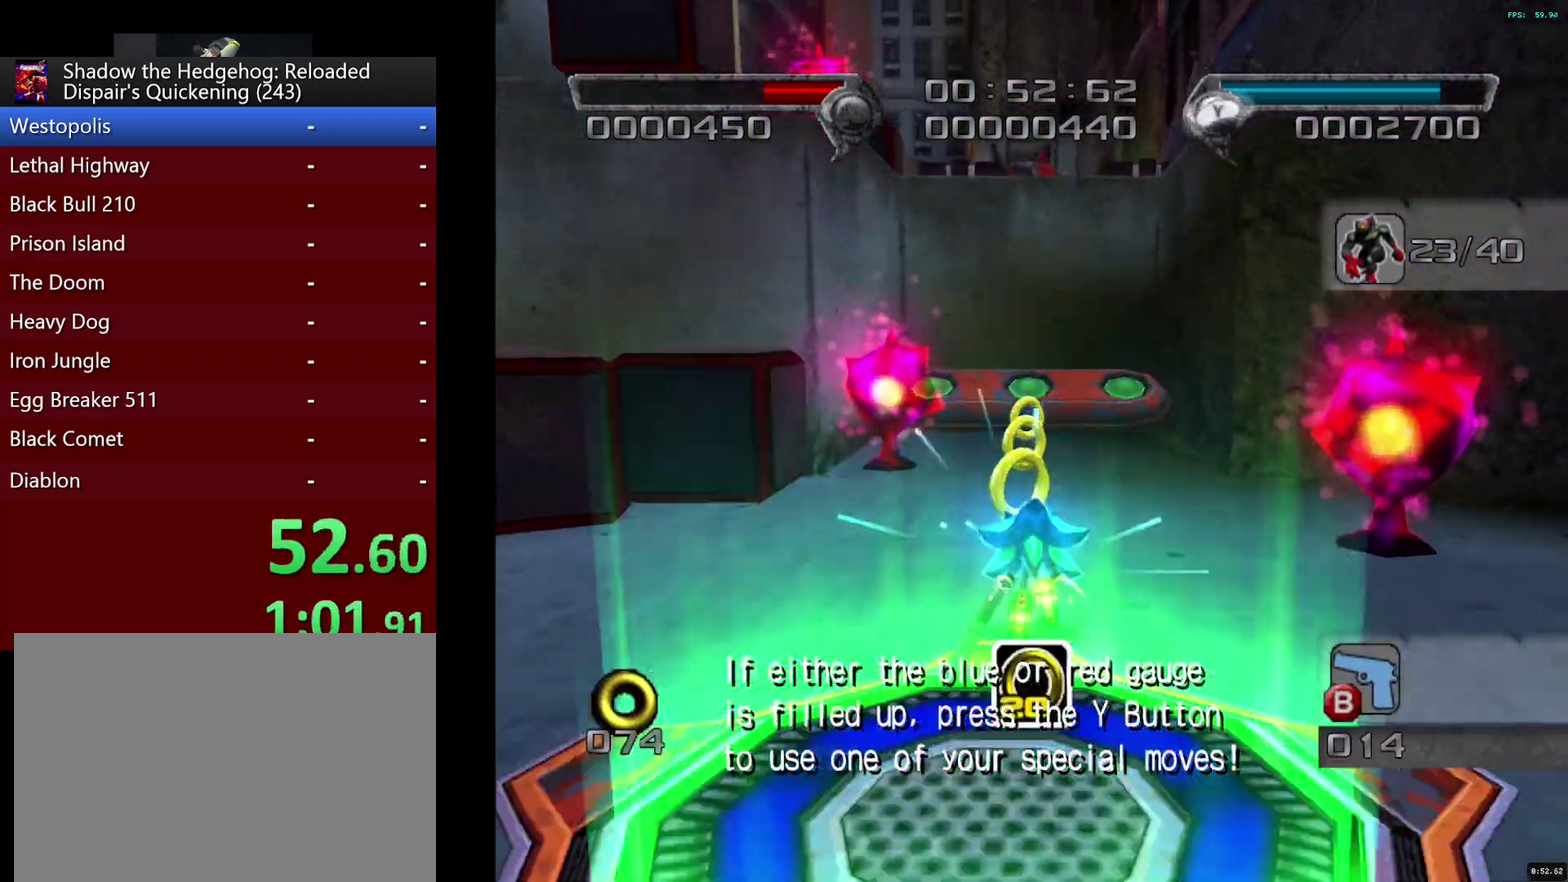
{"buttons": ["CROSS"], "left_stick": "up", "right_stick": "center", "events": [[50, "CIRCLE", "up"], [467, "CROSS", "down"]]}
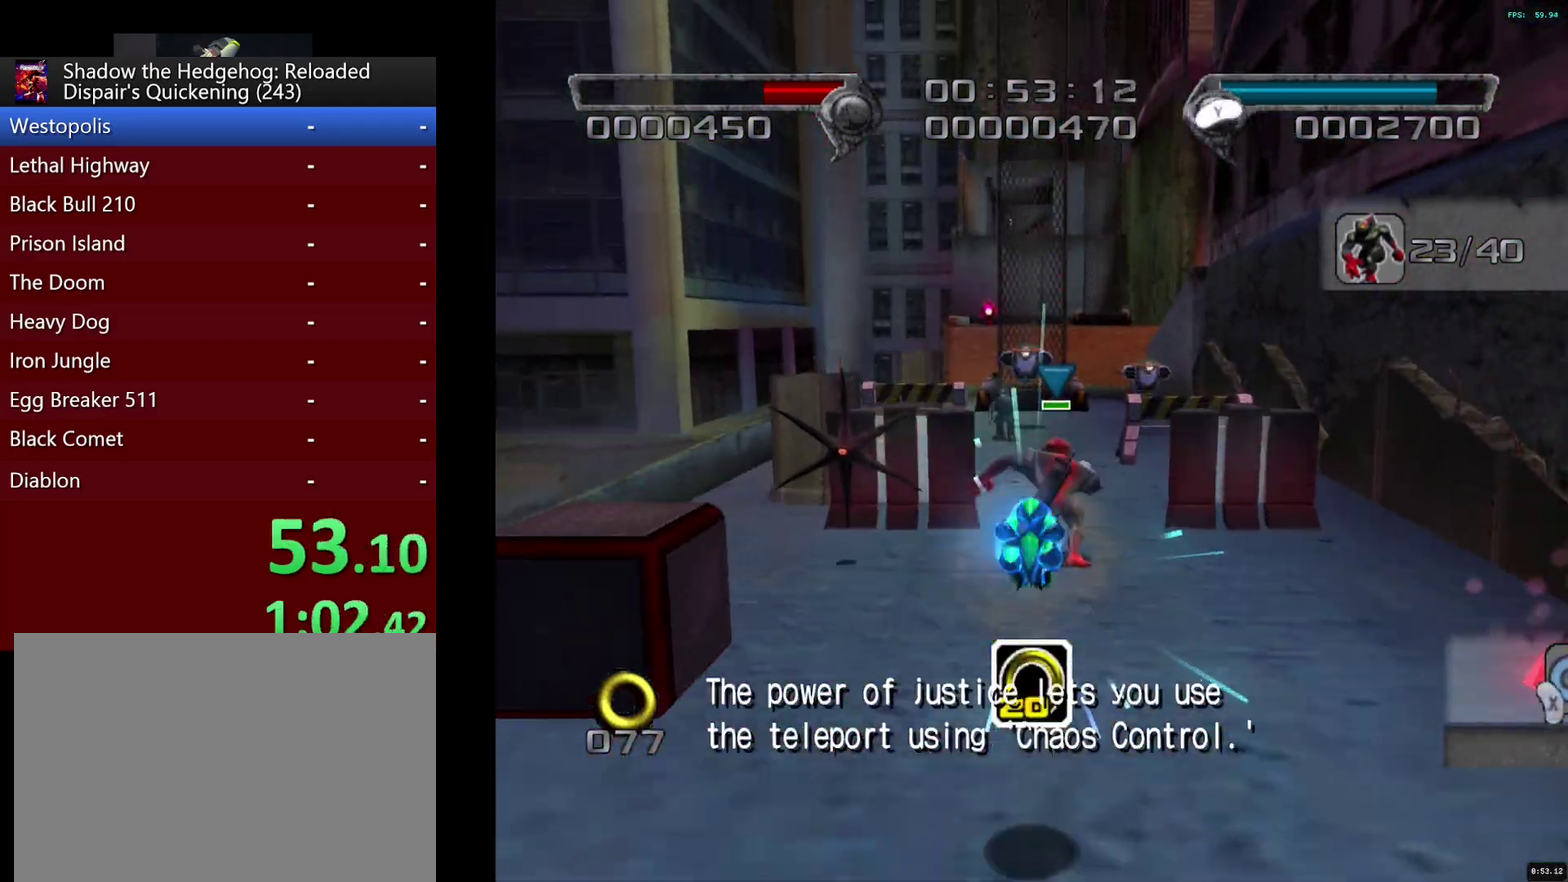
{"buttons": [], "left_stick": "up", "right_stick": "center", "events": [[50, "CROSS", "up"], [267, "CROSS", "down"], [317, "CROSS", "up"], [367, "CROSS", "down"], [433, "CROSS", "up"]]}
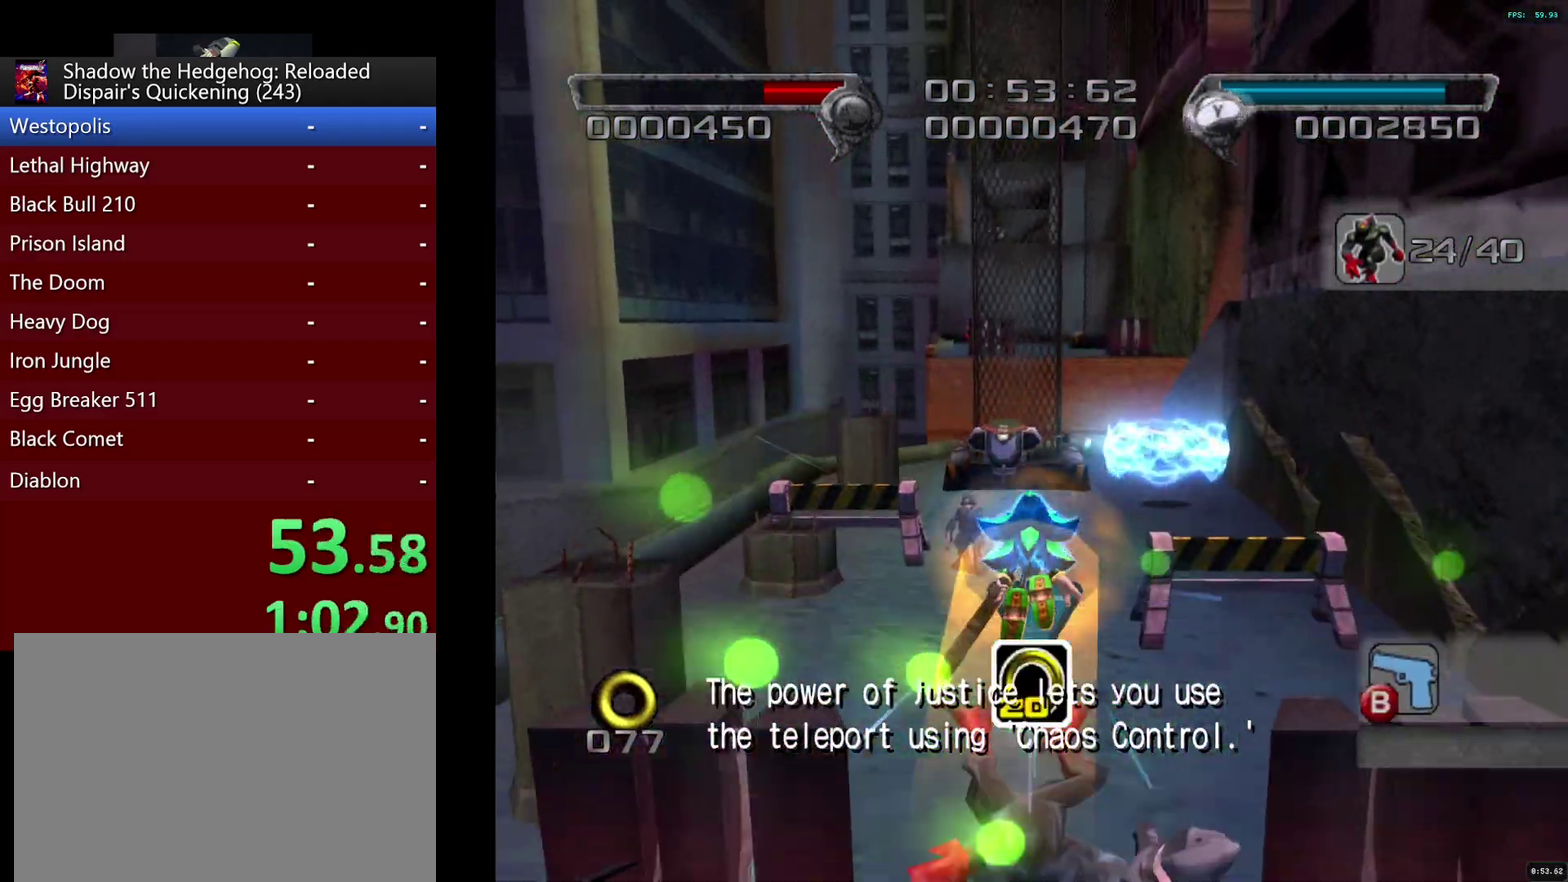
{"buttons": [], "left_stick": "up", "right_stick": "center", "events": []}
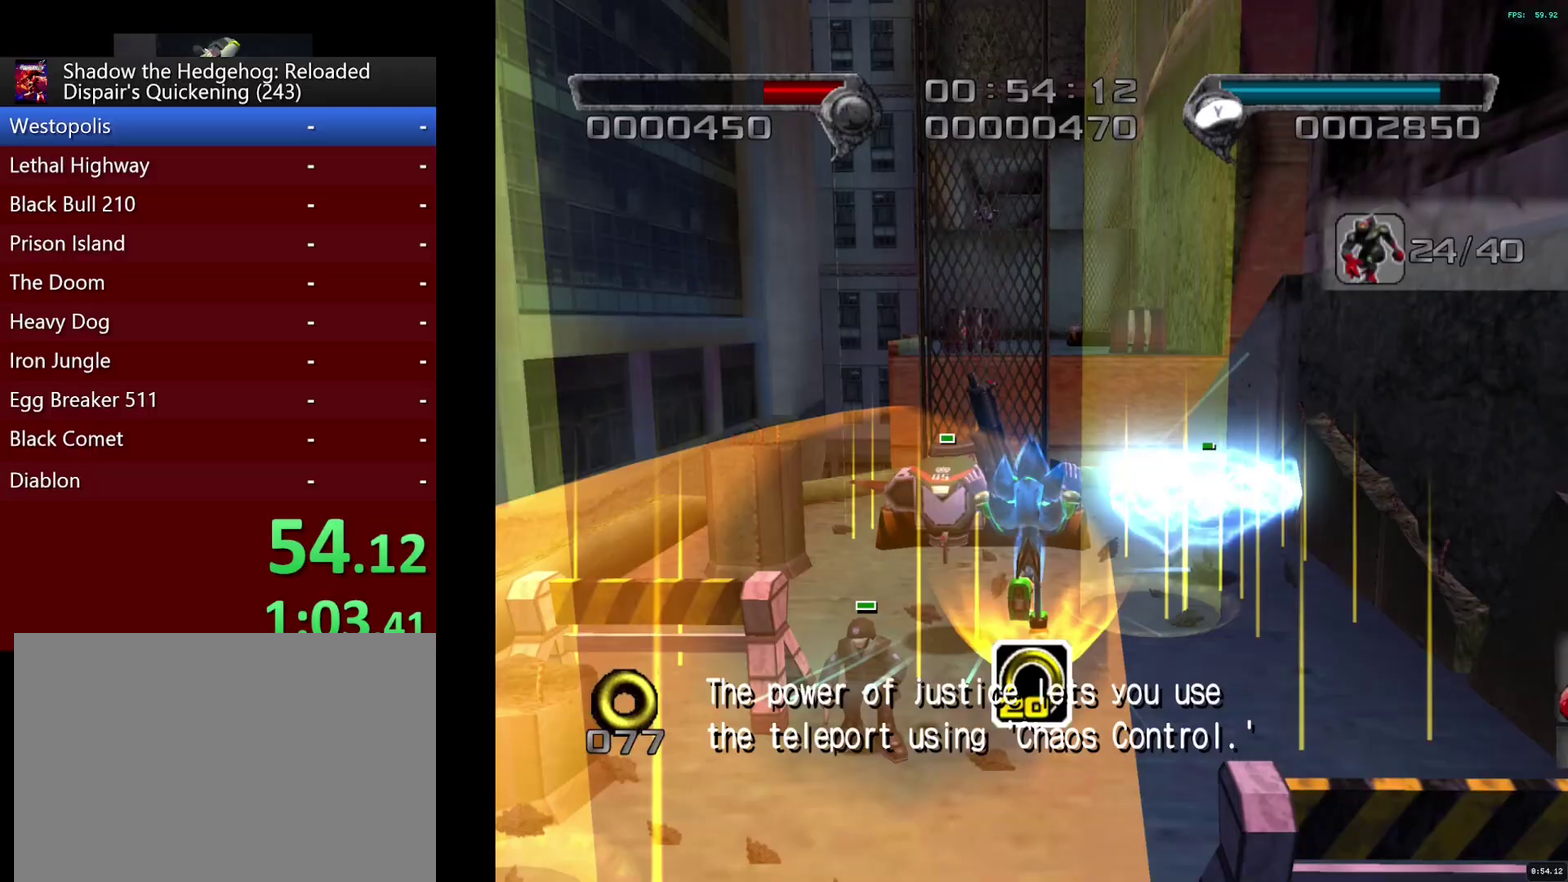
{"buttons": [], "left_stick": "up", "right_stick": "center", "events": []}
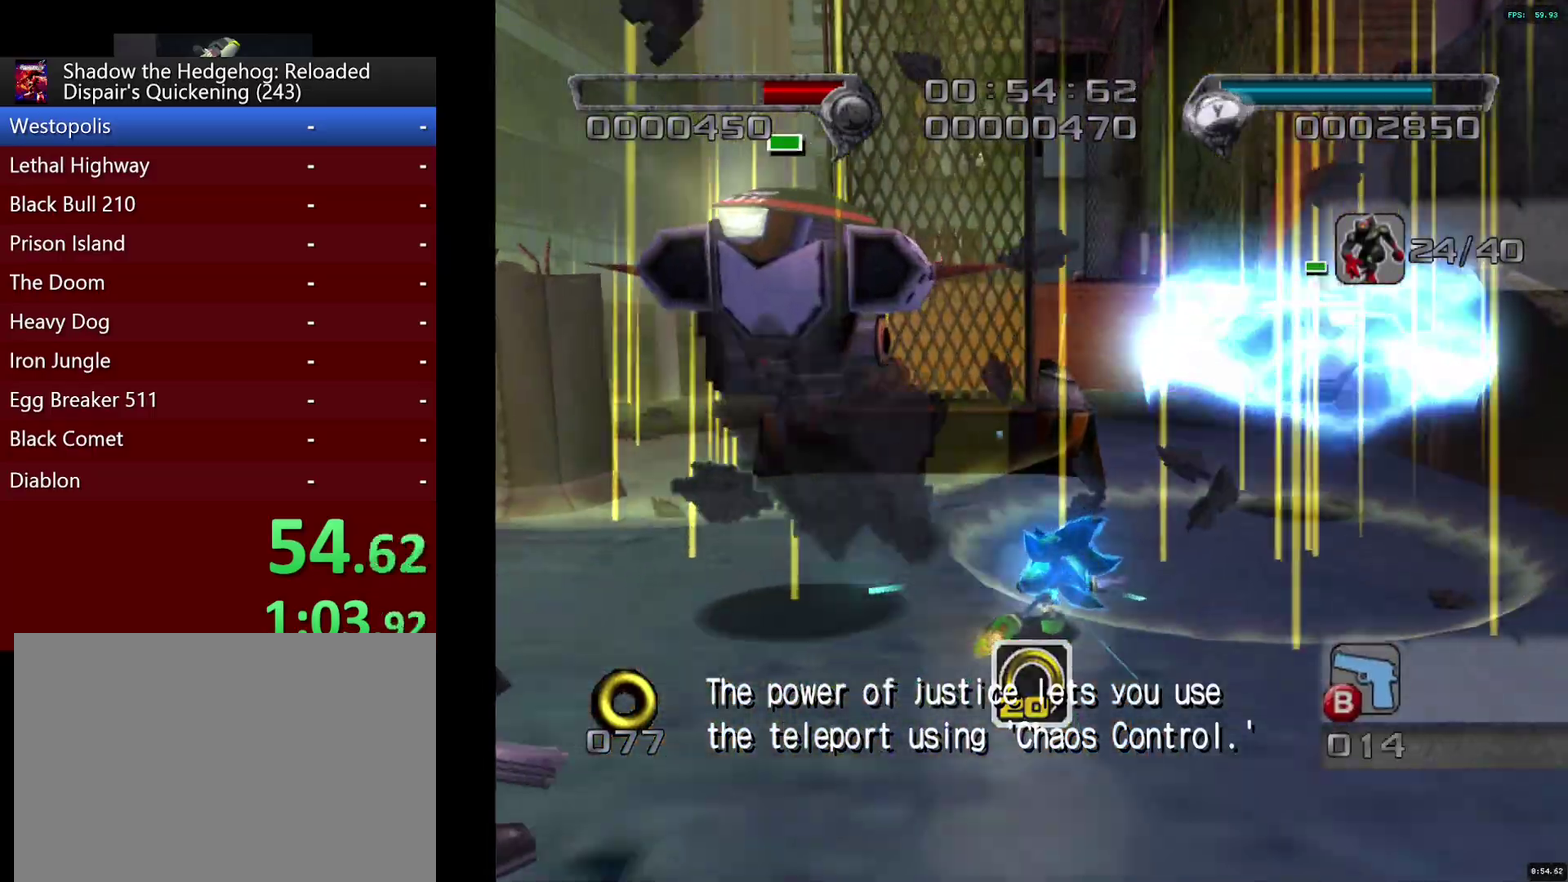
{"buttons": ["CROSS", "L2"], "left_stick": "up", "right_stick": "center", "events": [[100, "L2", "down"], [117, "CROSS", "down"], [117, "left_stick", "up-left"], [233, "left_stick", "up"]]}
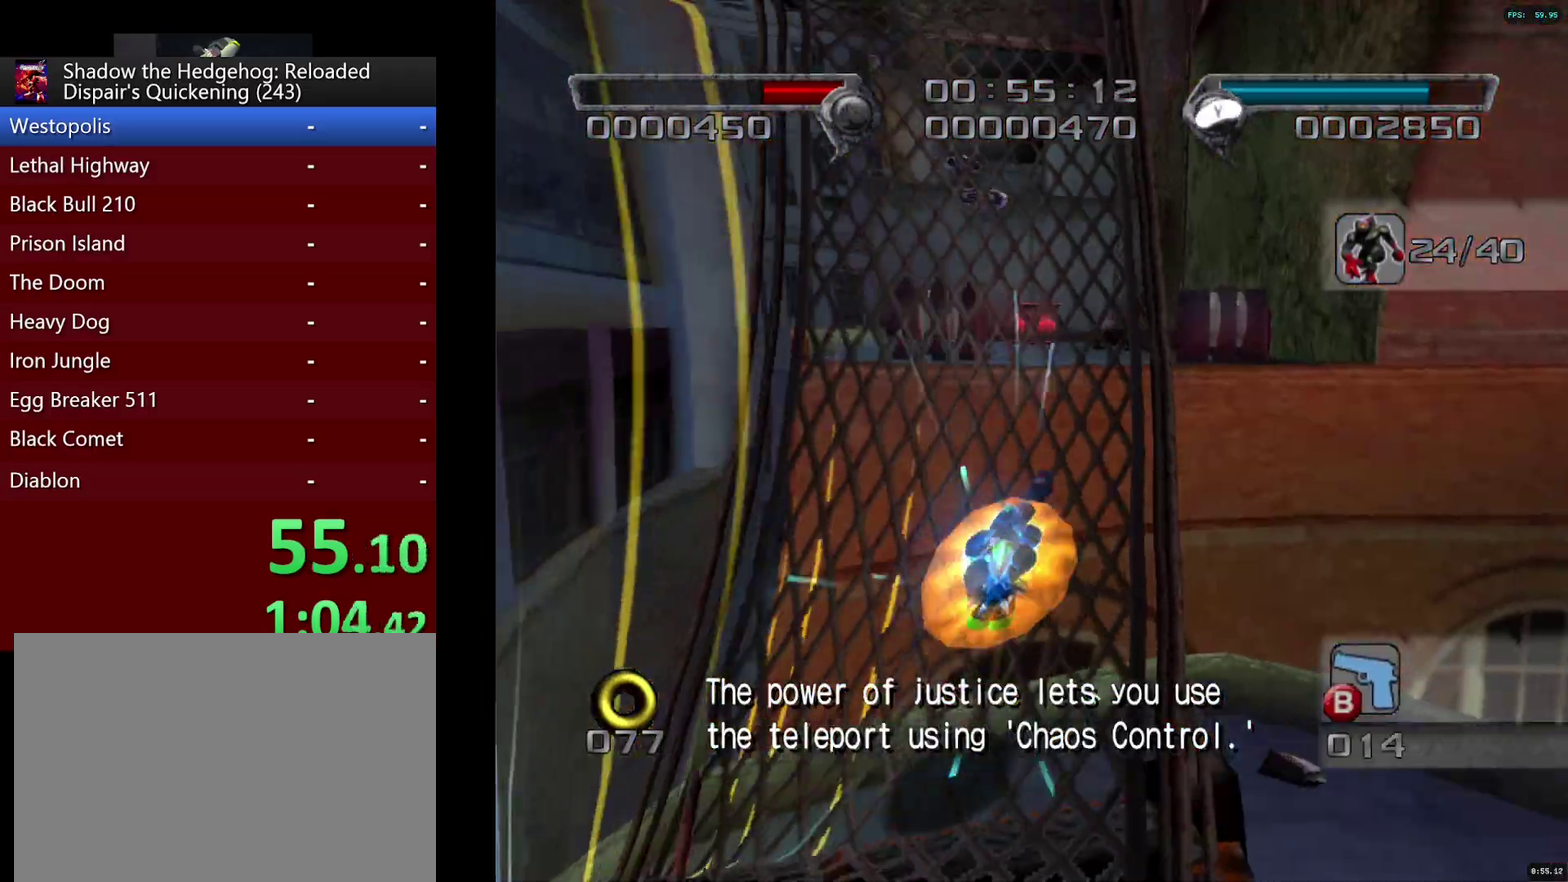
{"buttons": ["L2"], "left_stick": "up", "right_stick": "center", "events": [[233, "CROSS", "up"], [317, "CROSS", "down"], [367, "CROSS", "up"]]}
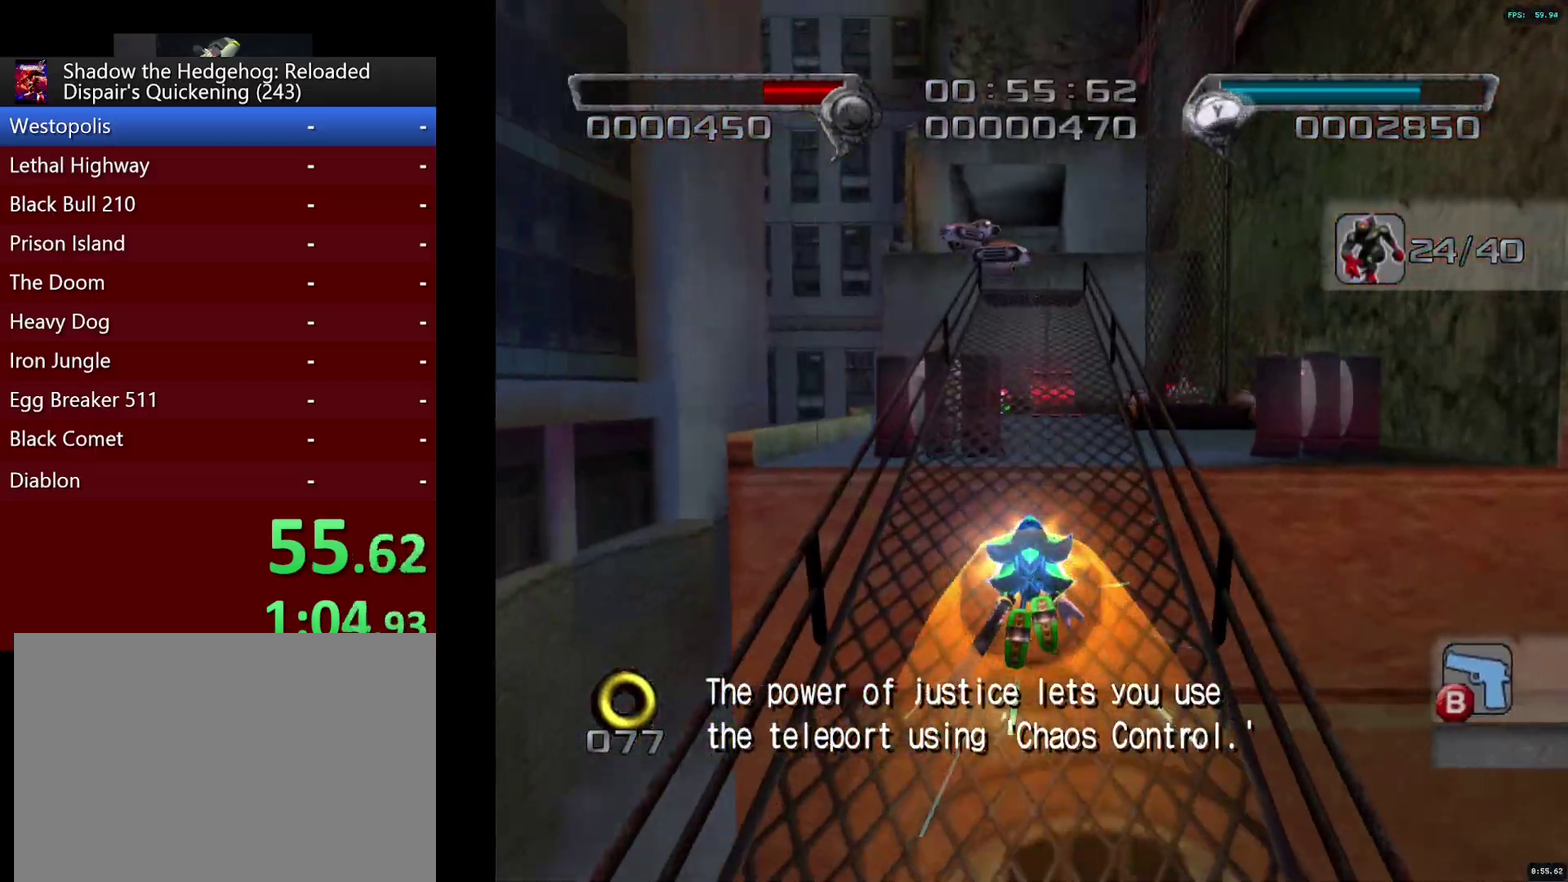
{"buttons": ["L2"], "left_stick": "up", "right_stick": "center", "events": [[167, "left_stick", "up-right"], [200, "CROSS", "down"], [450, "CROSS", "up"], [483, "left_stick", "up"]]}
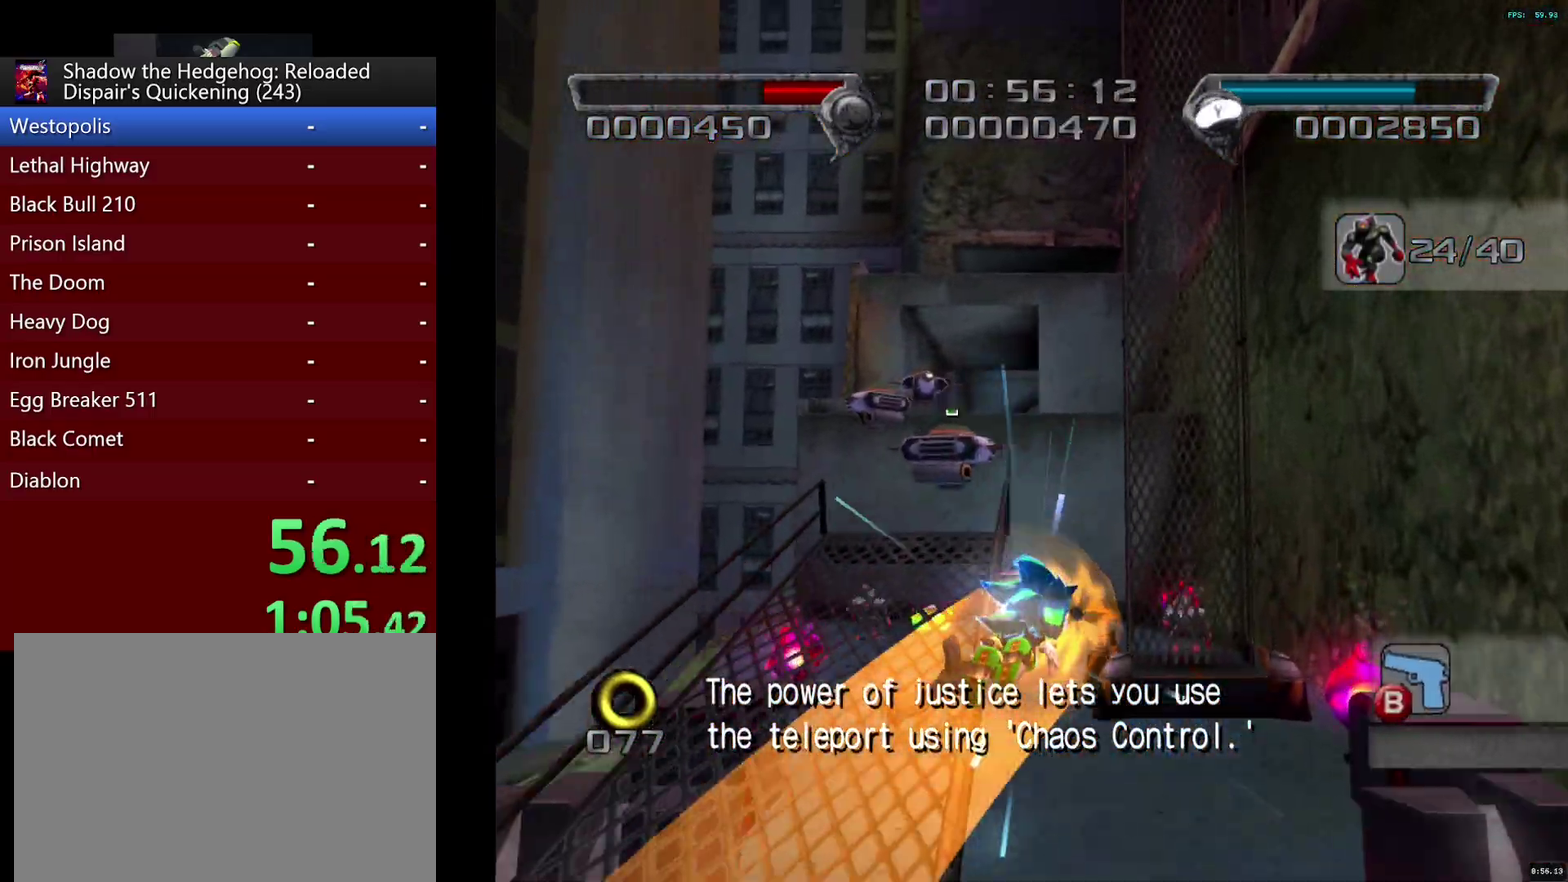
{"buttons": [], "left_stick": "up-left", "right_stick": "center", "events": [[33, "L2", "up"], [67, "left_stick", "up-left"]]}
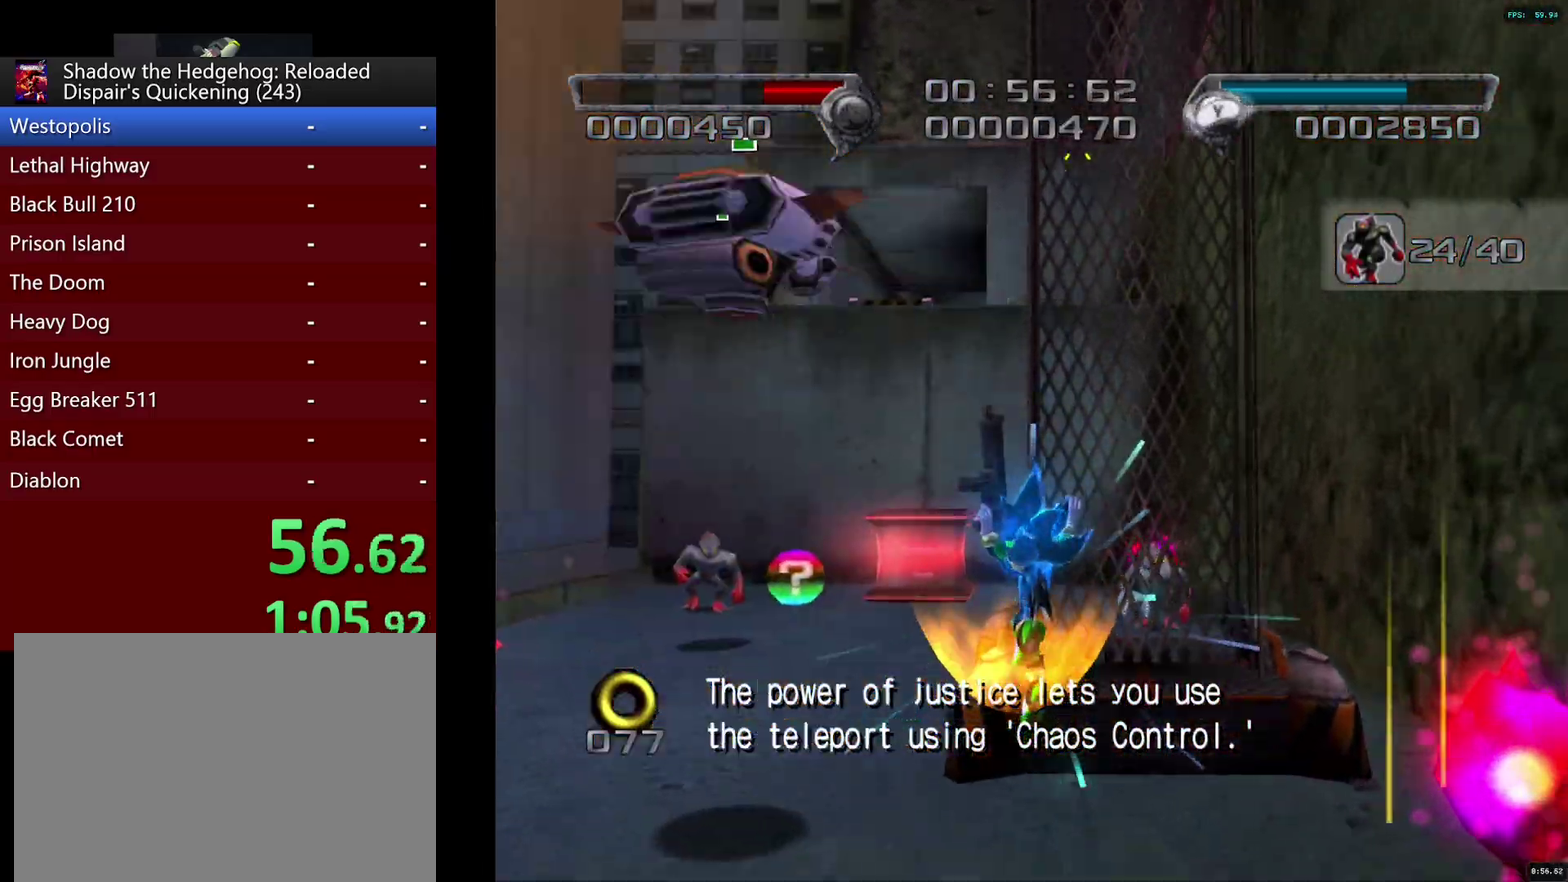
{"buttons": ["SQUARE"], "left_stick": "center", "right_stick": "center", "events": [[133, "SQUARE", "down"], [500, "left_stick", "center"]]}
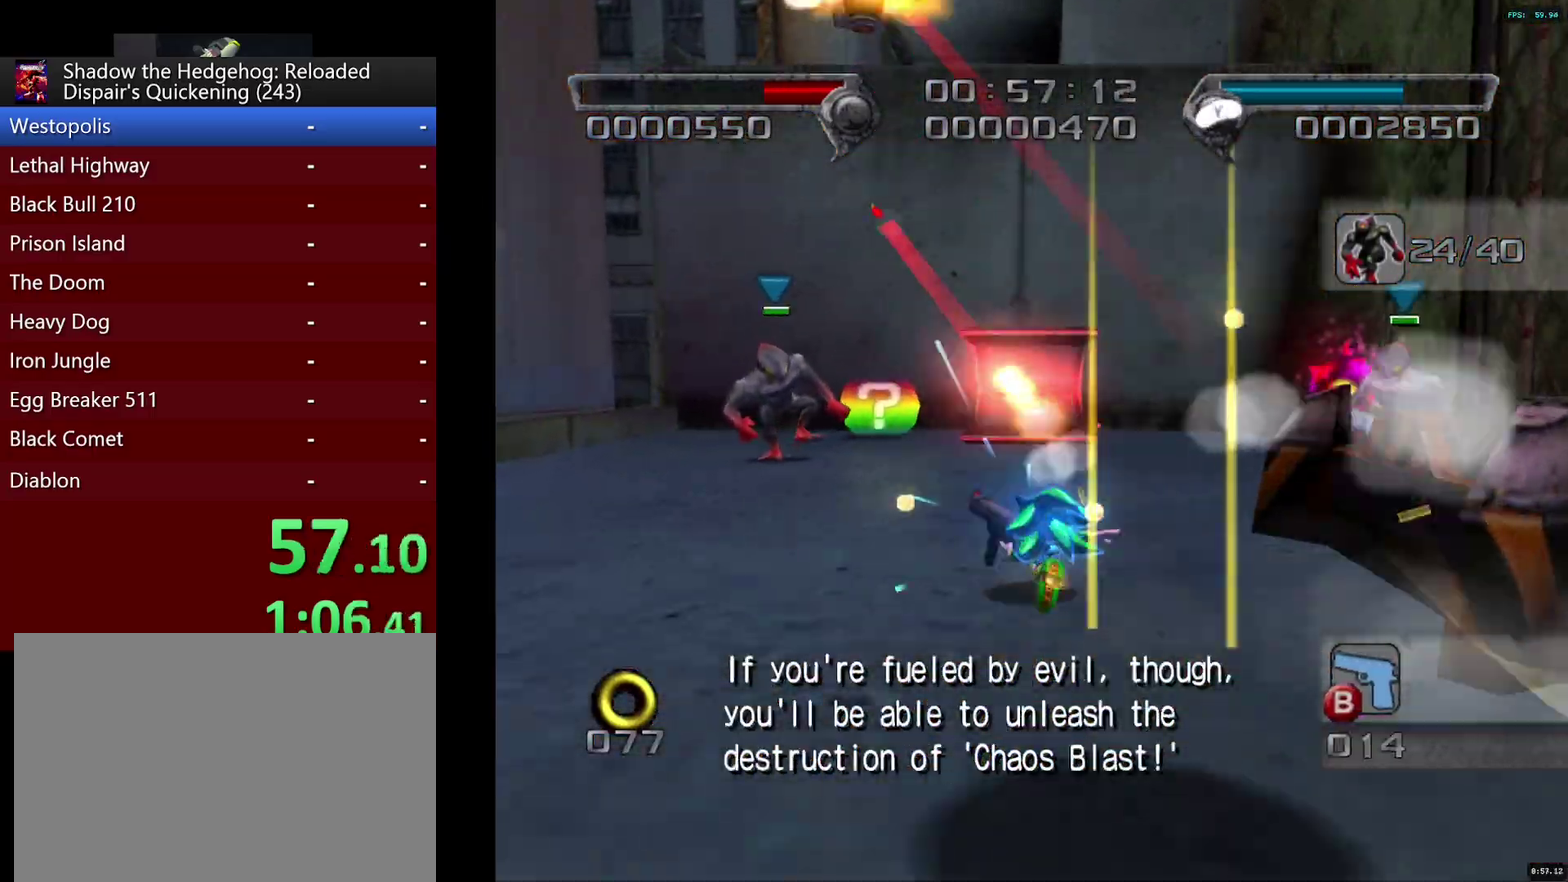
{"buttons": ["SQUARE"], "left_stick": "right", "right_stick": "center", "events": [[33, "SQUARE", "up"], [100, "SQUARE", "down"], [100, "left_stick", "up"], [183, "left_stick", "up-left"], [433, "left_stick", "right"]]}
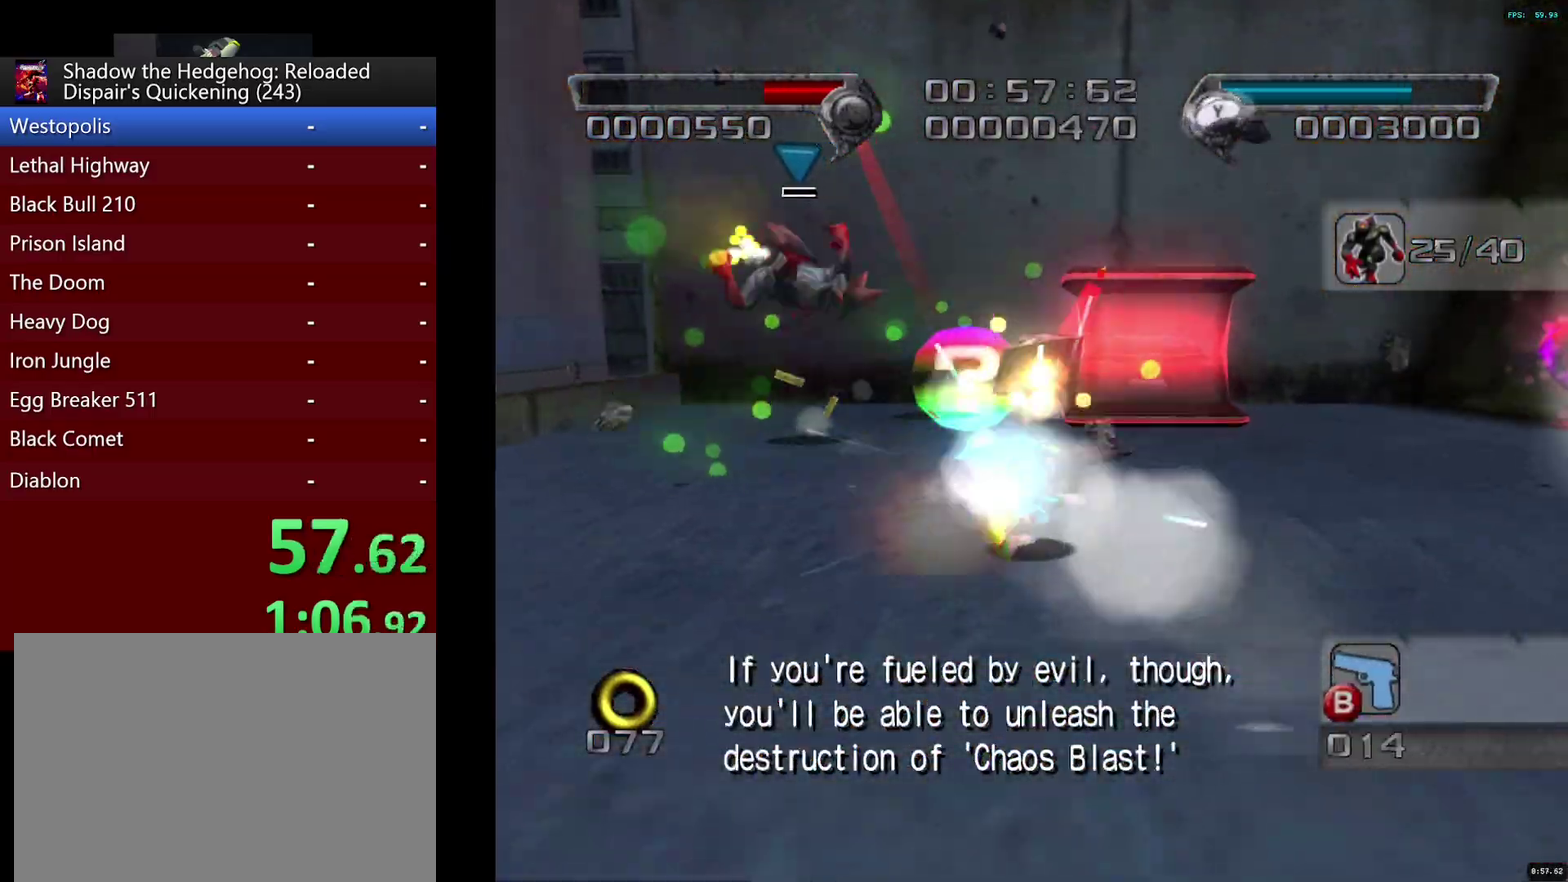
{"buttons": ["SQUARE"], "left_stick": "up-right", "right_stick": "center", "events": [[33, "left_stick", "up-right"], [350, "left_stick", "right"], [433, "left_stick", "up-right"]]}
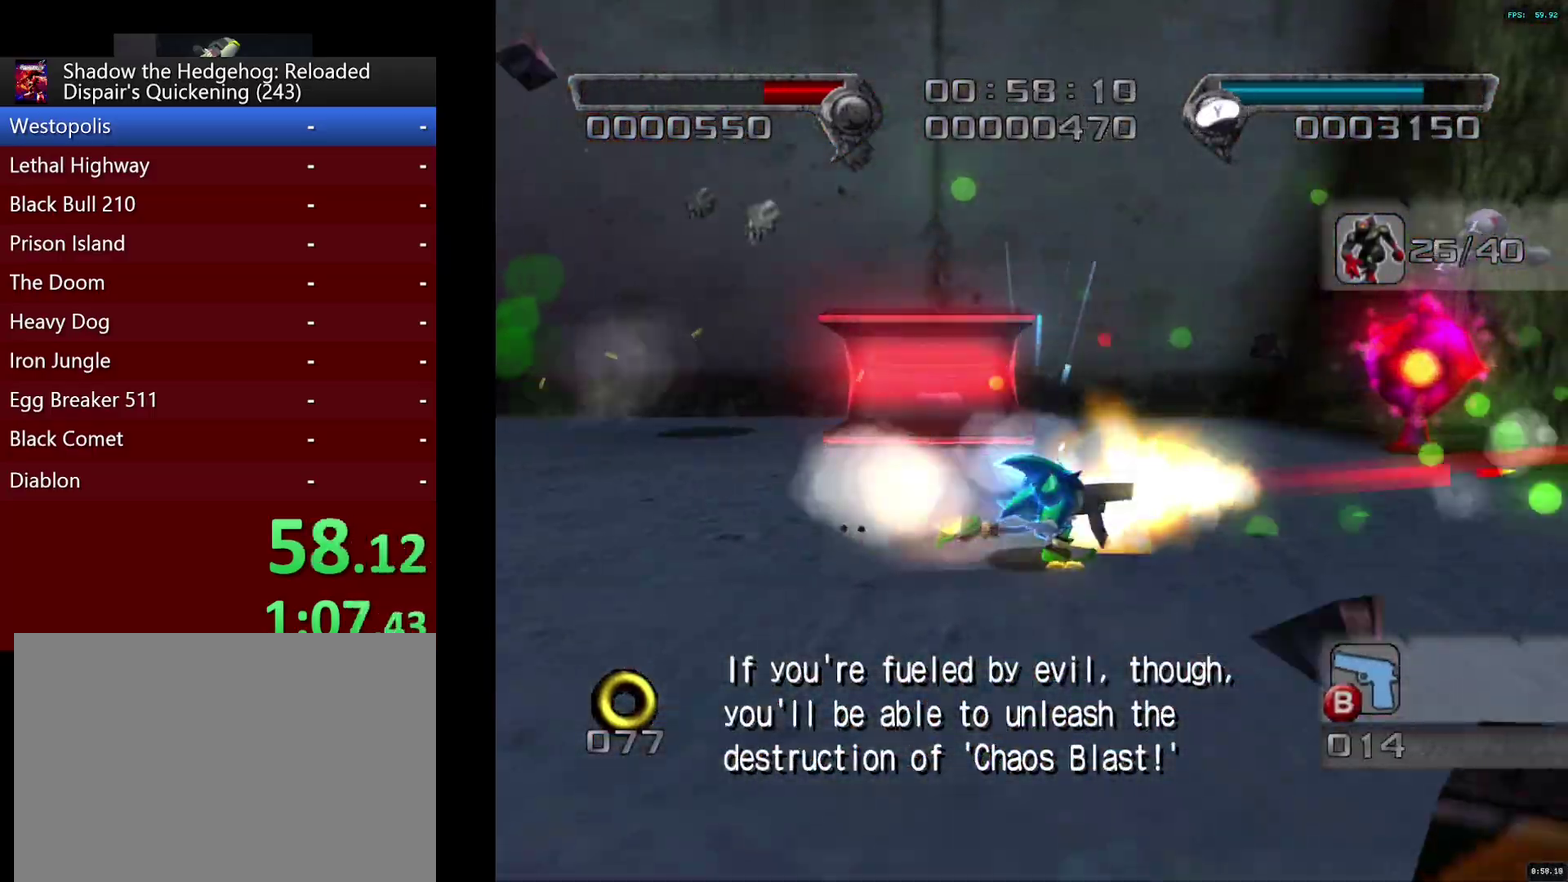
{"buttons": ["TRIANGLE"], "left_stick": "up-right", "right_stick": "center", "events": [[83, "TRIANGLE", "down"], [117, "SQUARE", "up"]]}
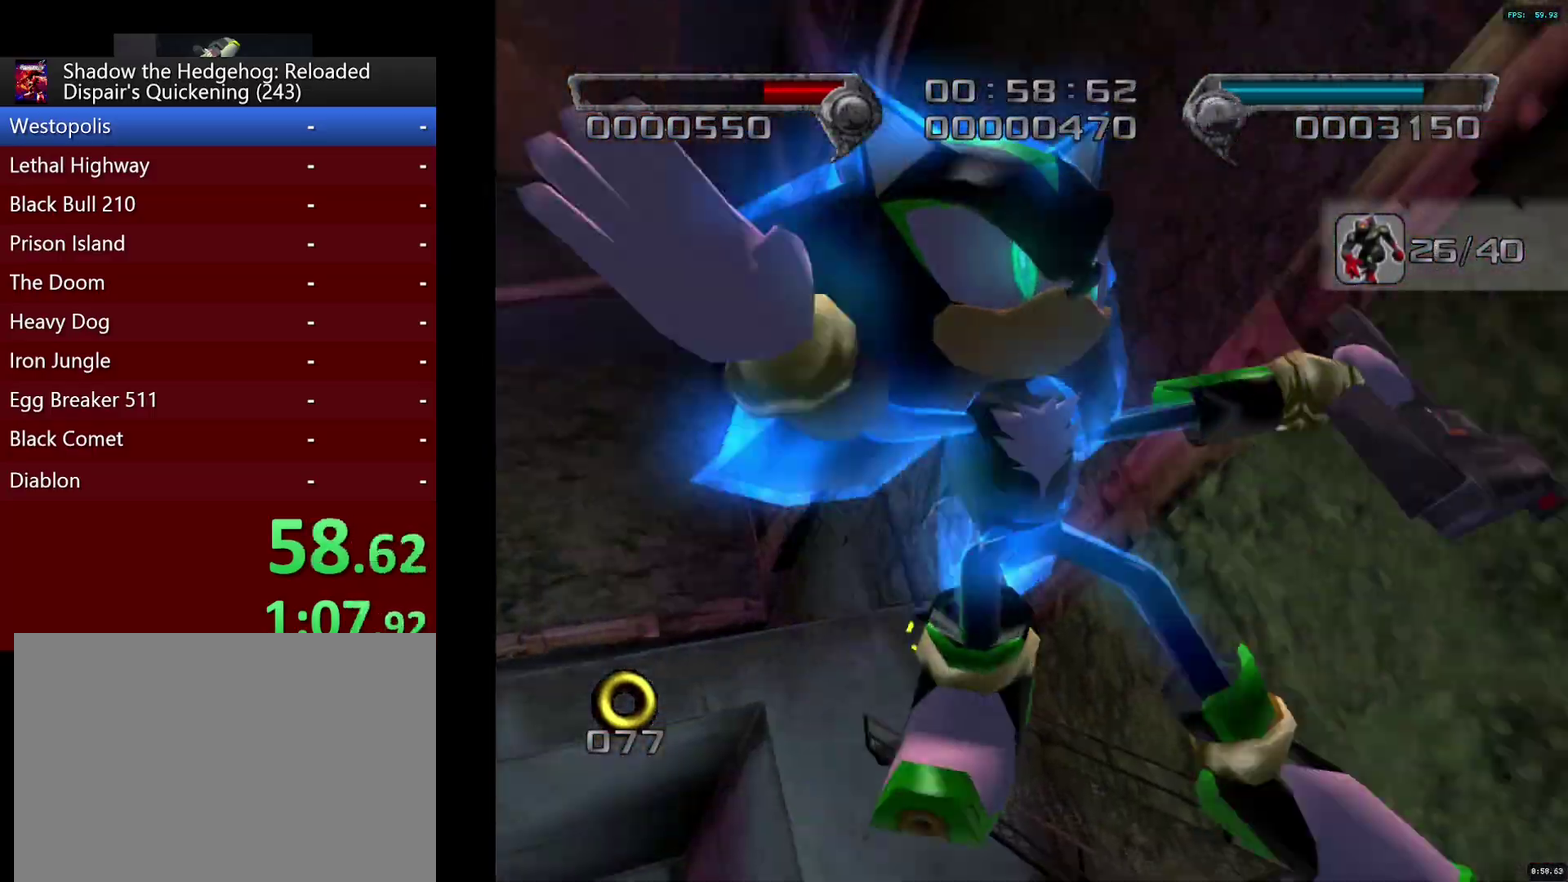
{"buttons": [], "left_stick": "center", "right_stick": "center", "events": [[150, "left_stick", "center"], [283, "TRIANGLE", "up"]]}
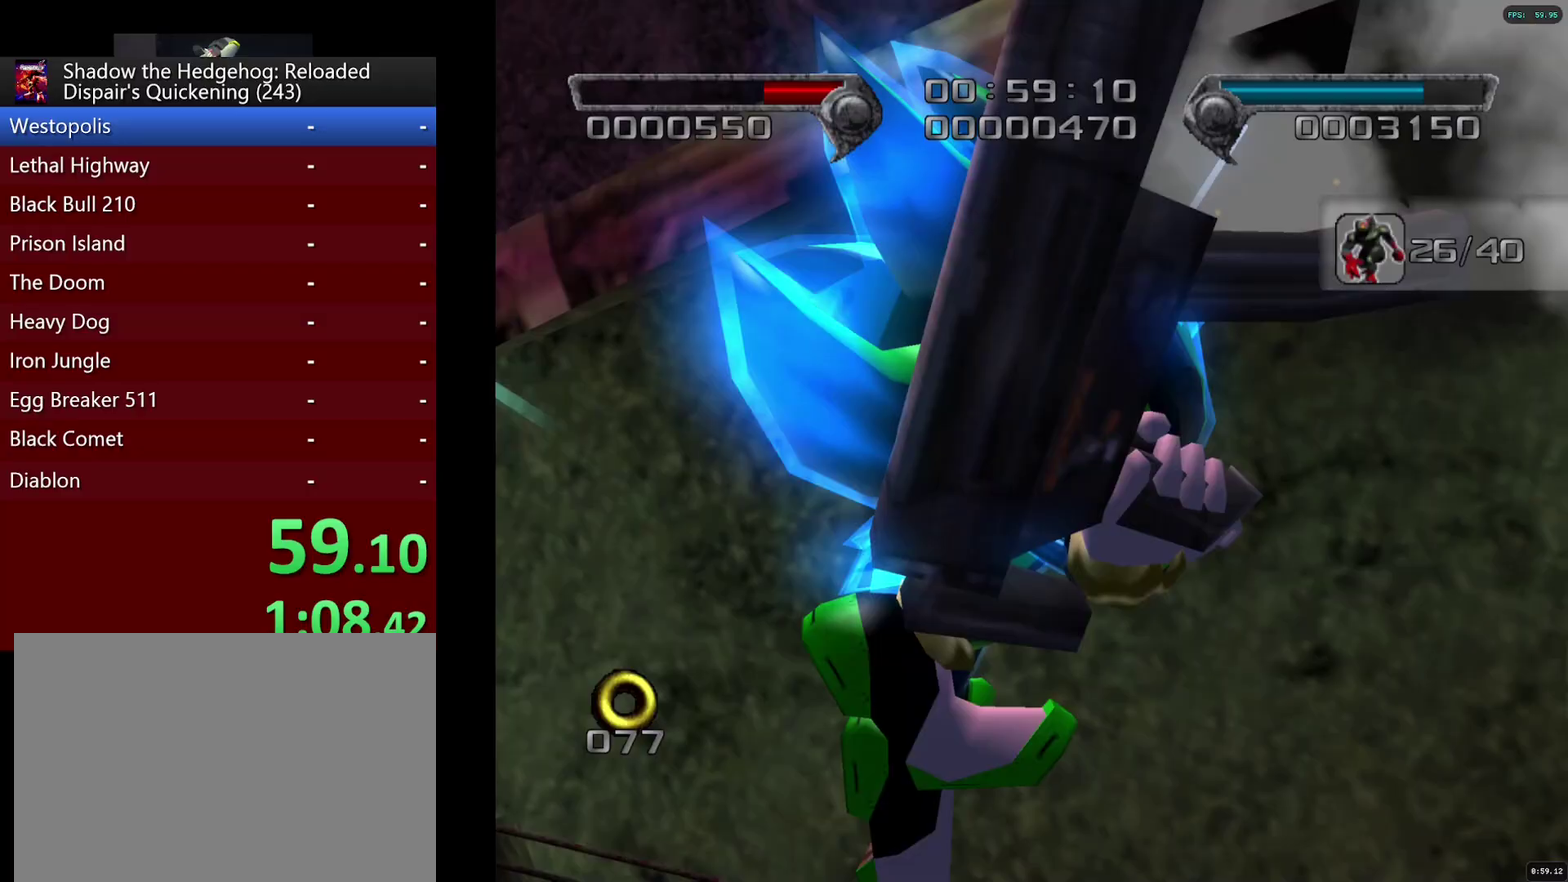
{"buttons": [], "left_stick": "center", "right_stick": "center", "events": []}
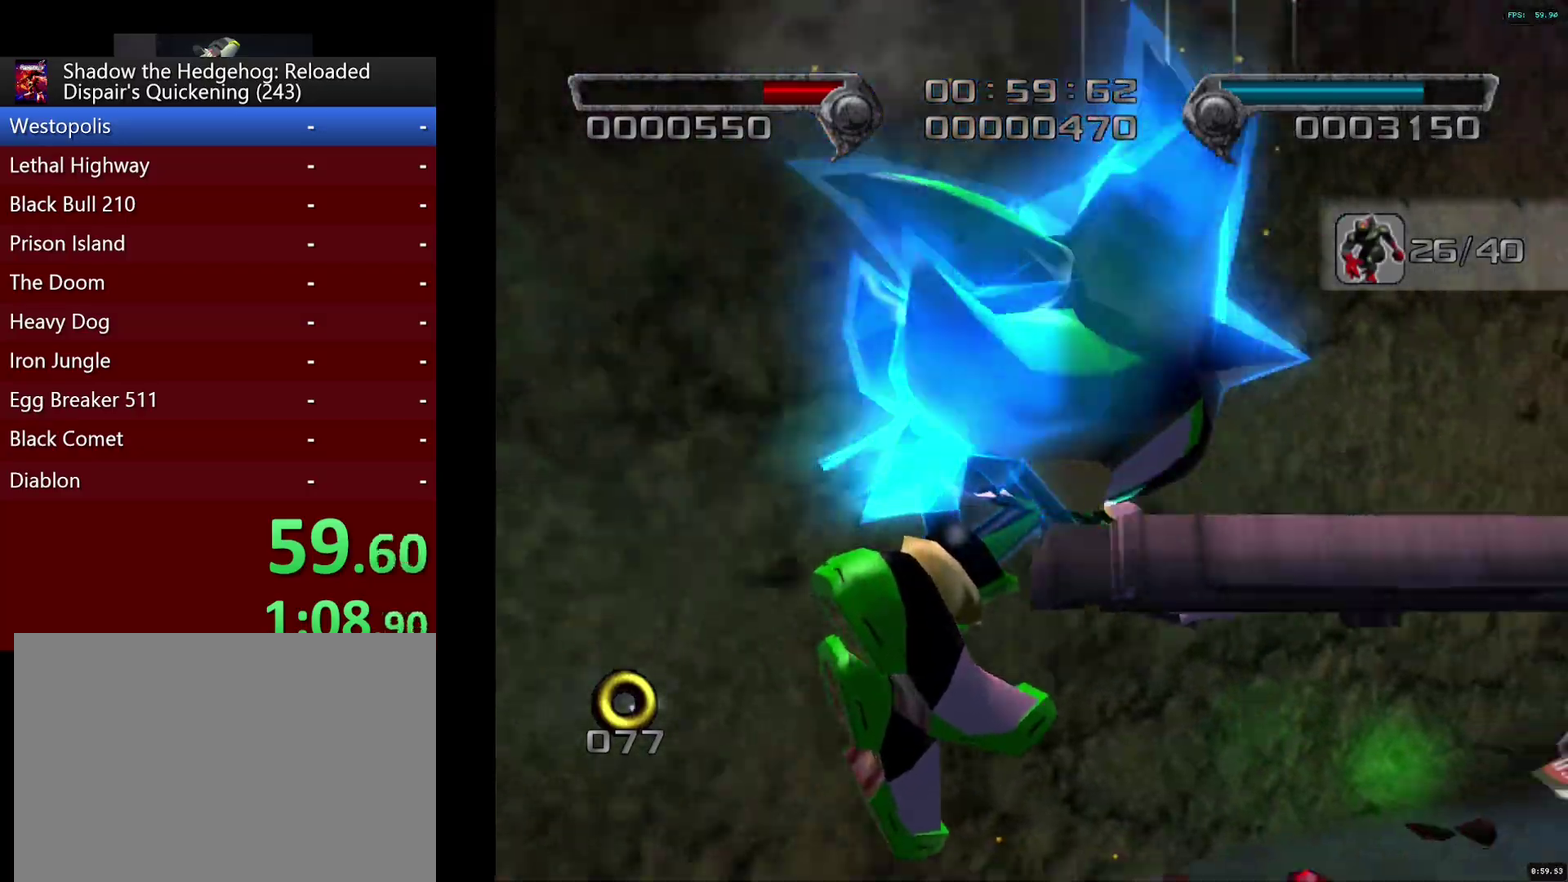
{"buttons": ["CIRCLE"], "left_stick": "center", "right_stick": "center", "events": [[50, "CIRCLE", "down"], [100, "CIRCLE", "up"], [167, "CIRCLE", "down"], [267, "CIRCLE", "up"], [467, "CIRCLE", "down"]]}
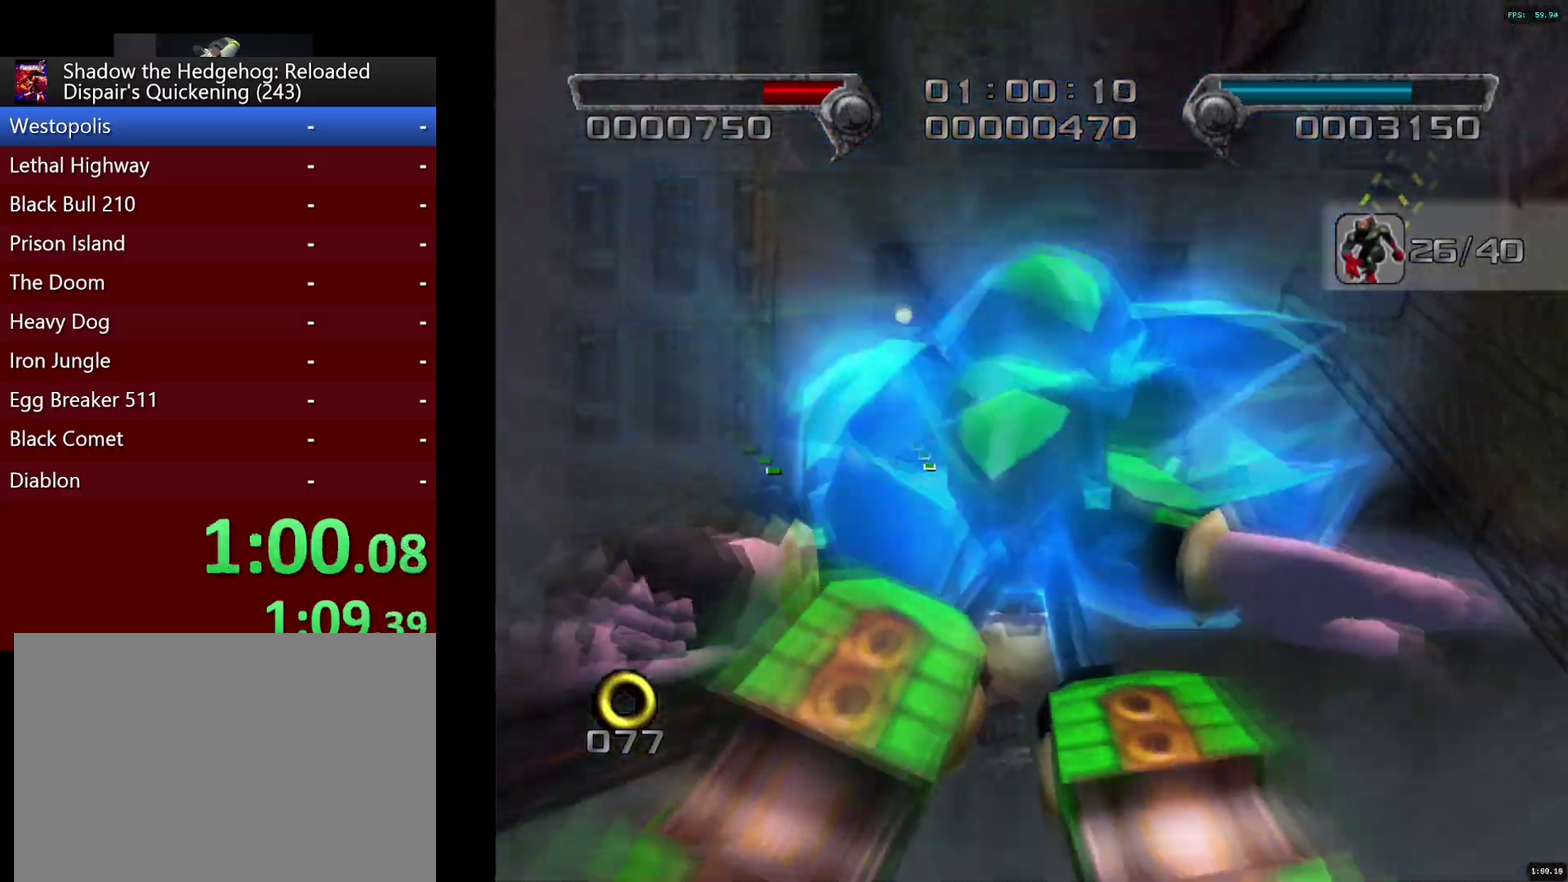
{"buttons": ["CIRCLE"], "left_stick": "center", "right_stick": "center", "events": [[17, "CIRCLE", "up"], [83, "CIRCLE", "down"], [150, "CIRCLE", "up"], [217, "CIRCLE", "down"], [283, "CIRCLE", "up"], [350, "CIRCLE", "down"], [417, "CIRCLE", "up"], [483, "CIRCLE", "down"]]}
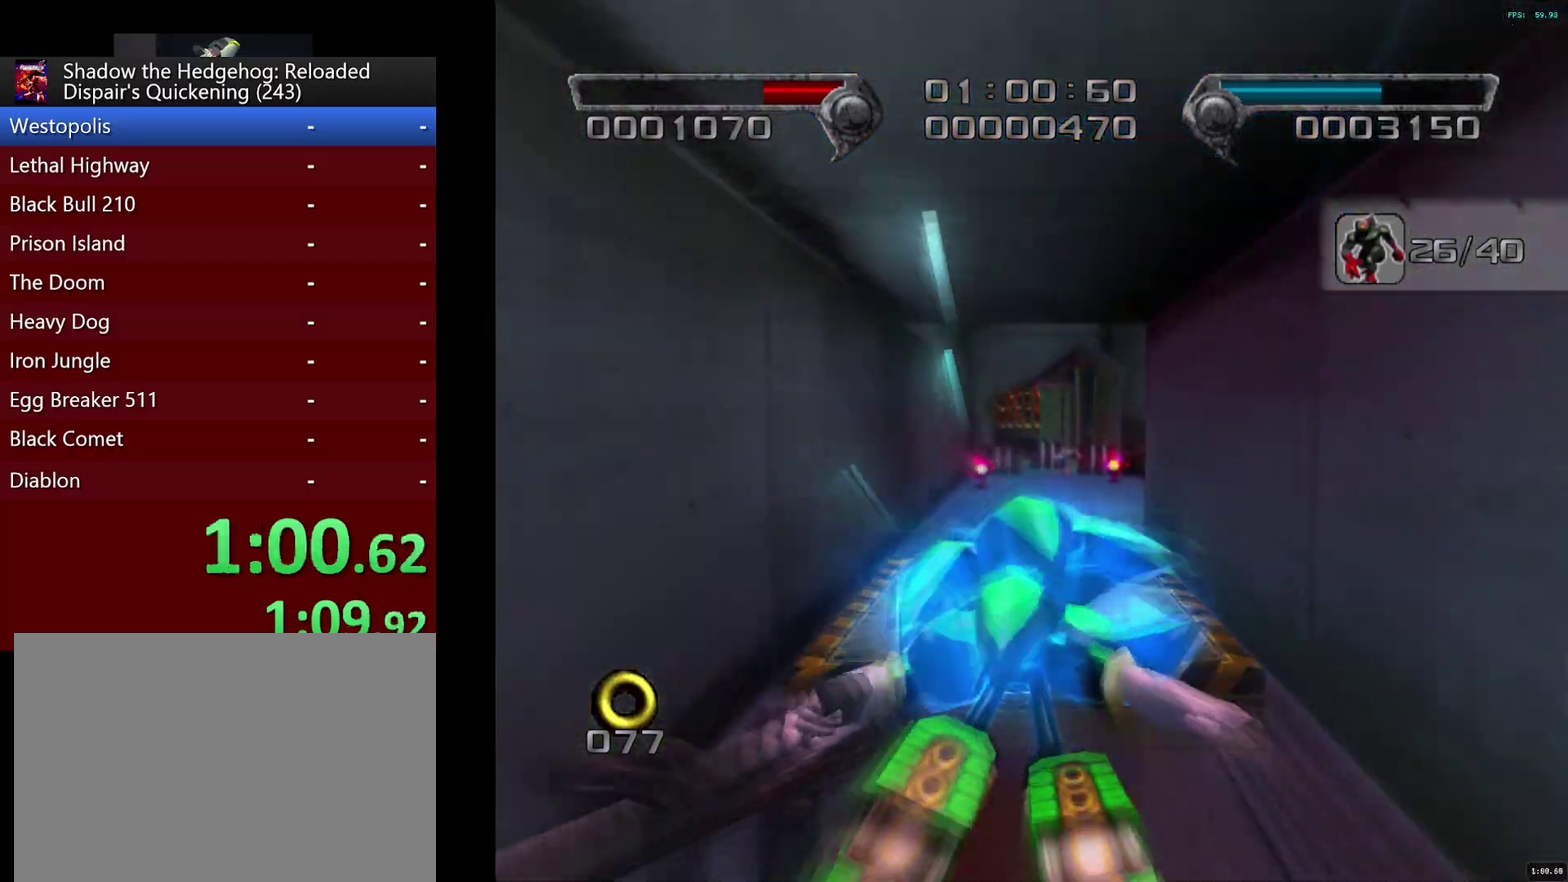
{"buttons": [], "left_stick": "up", "right_stick": "center", "events": [[33, "CIRCLE", "up"], [117, "CIRCLE", "down"], [167, "CIRCLE", "up"], [400, "left_stick", "up"]]}
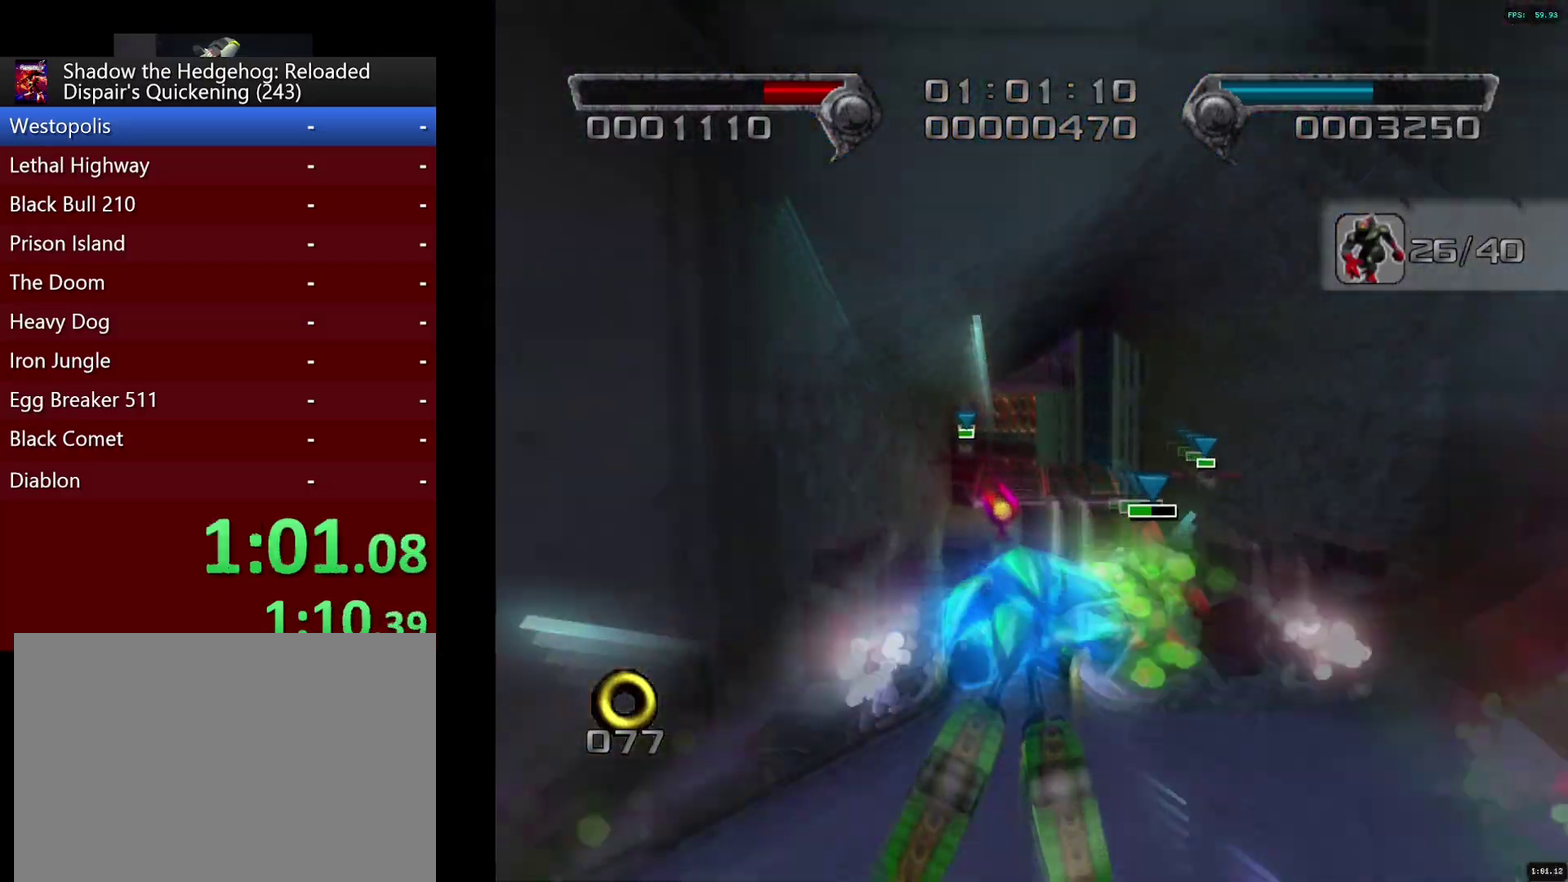
{"buttons": [], "left_stick": "up", "right_stick": "center", "events": []}
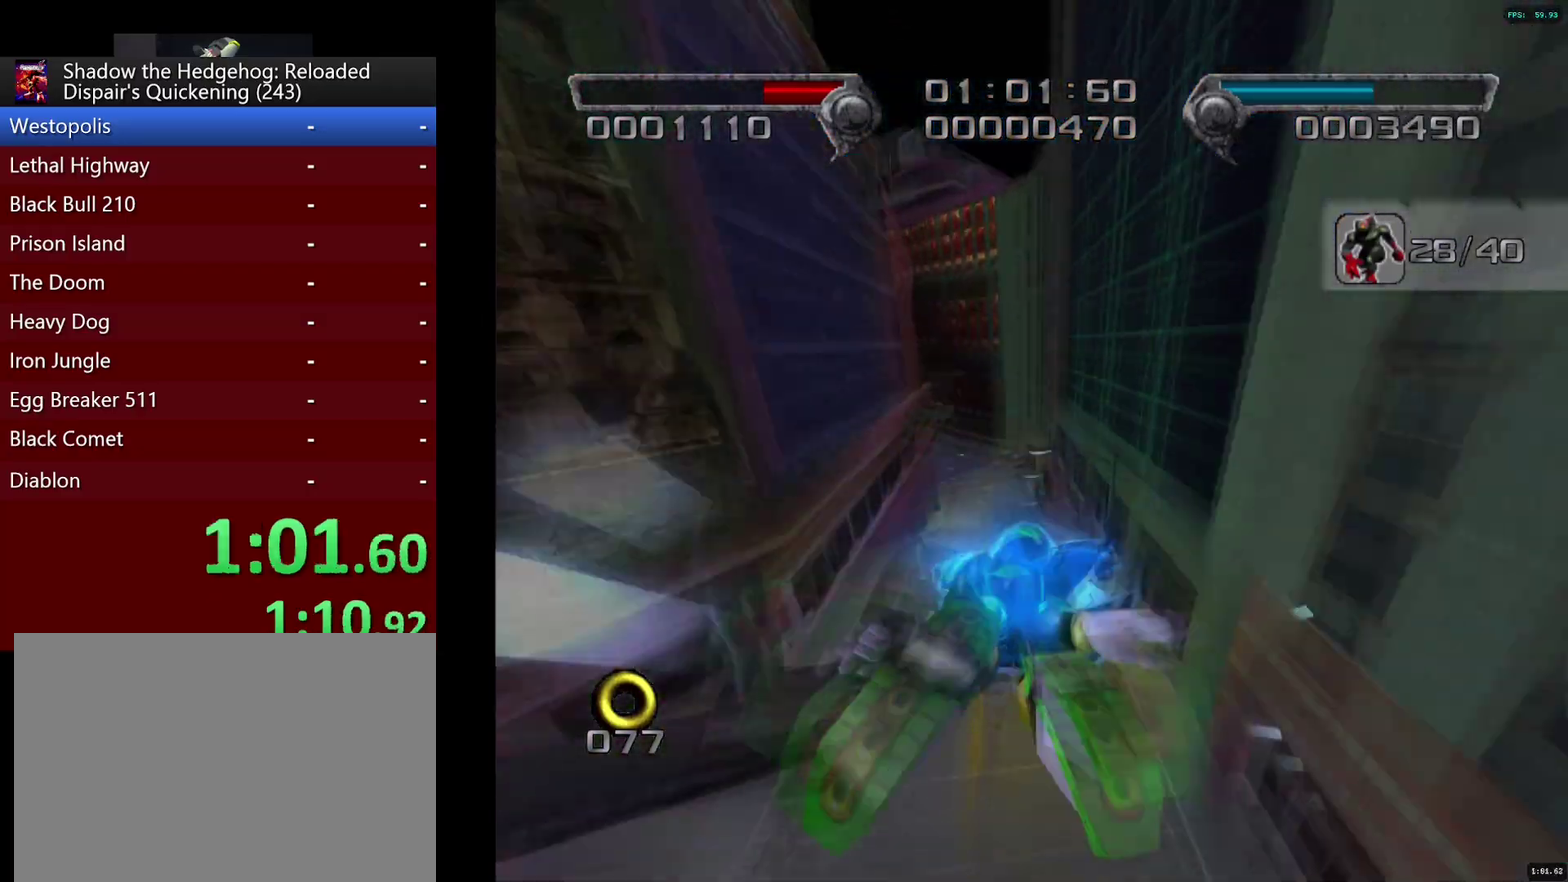
{"buttons": [], "left_stick": "up", "right_stick": "center", "events": []}
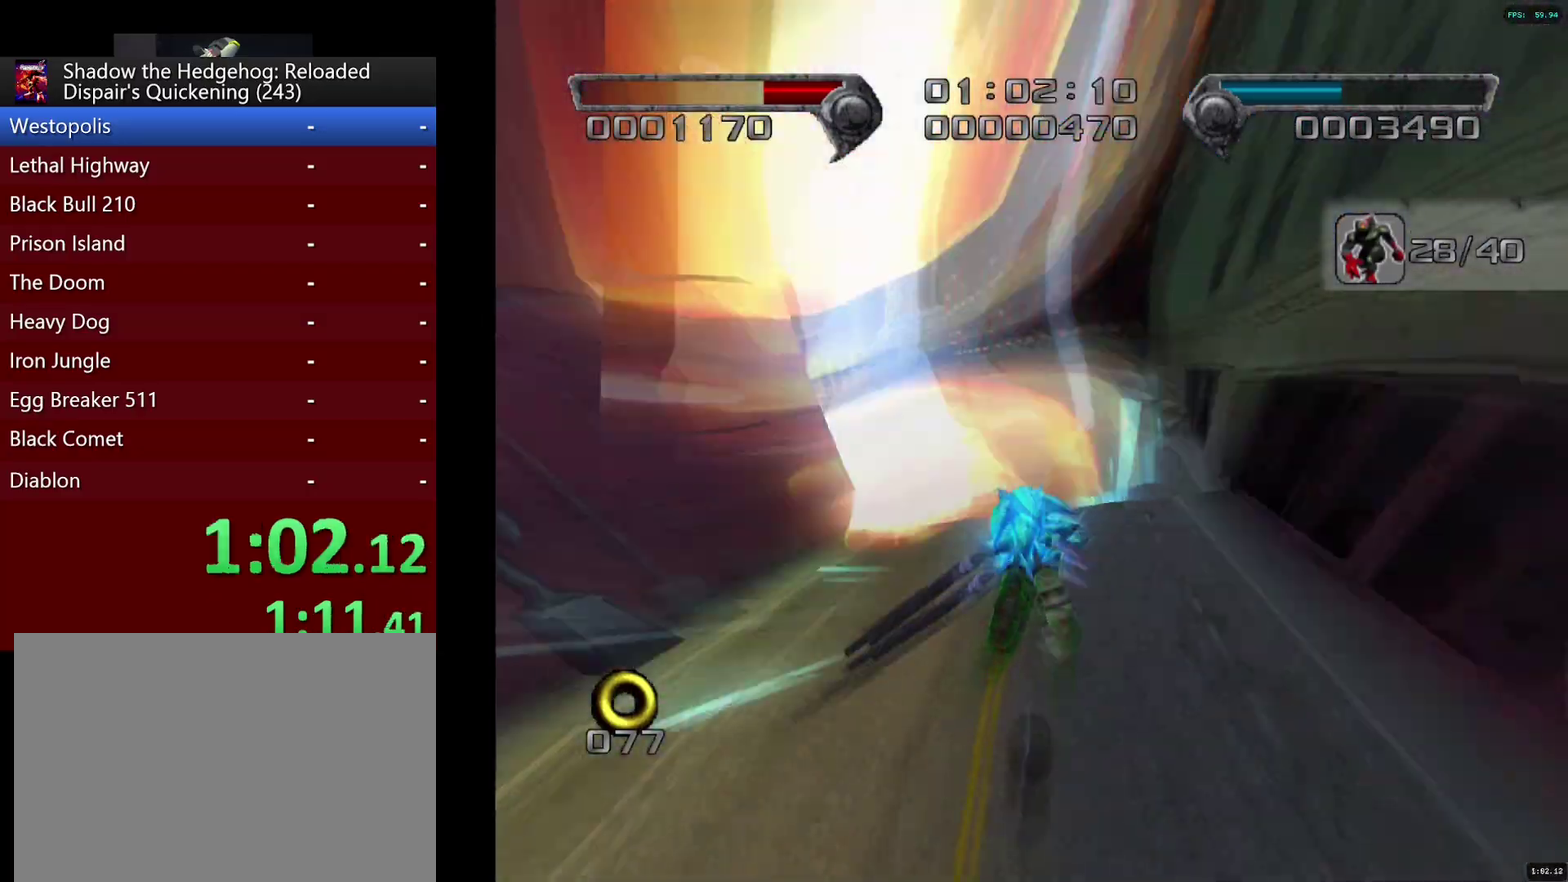
{"buttons": [], "left_stick": "up", "right_stick": "center", "events": []}
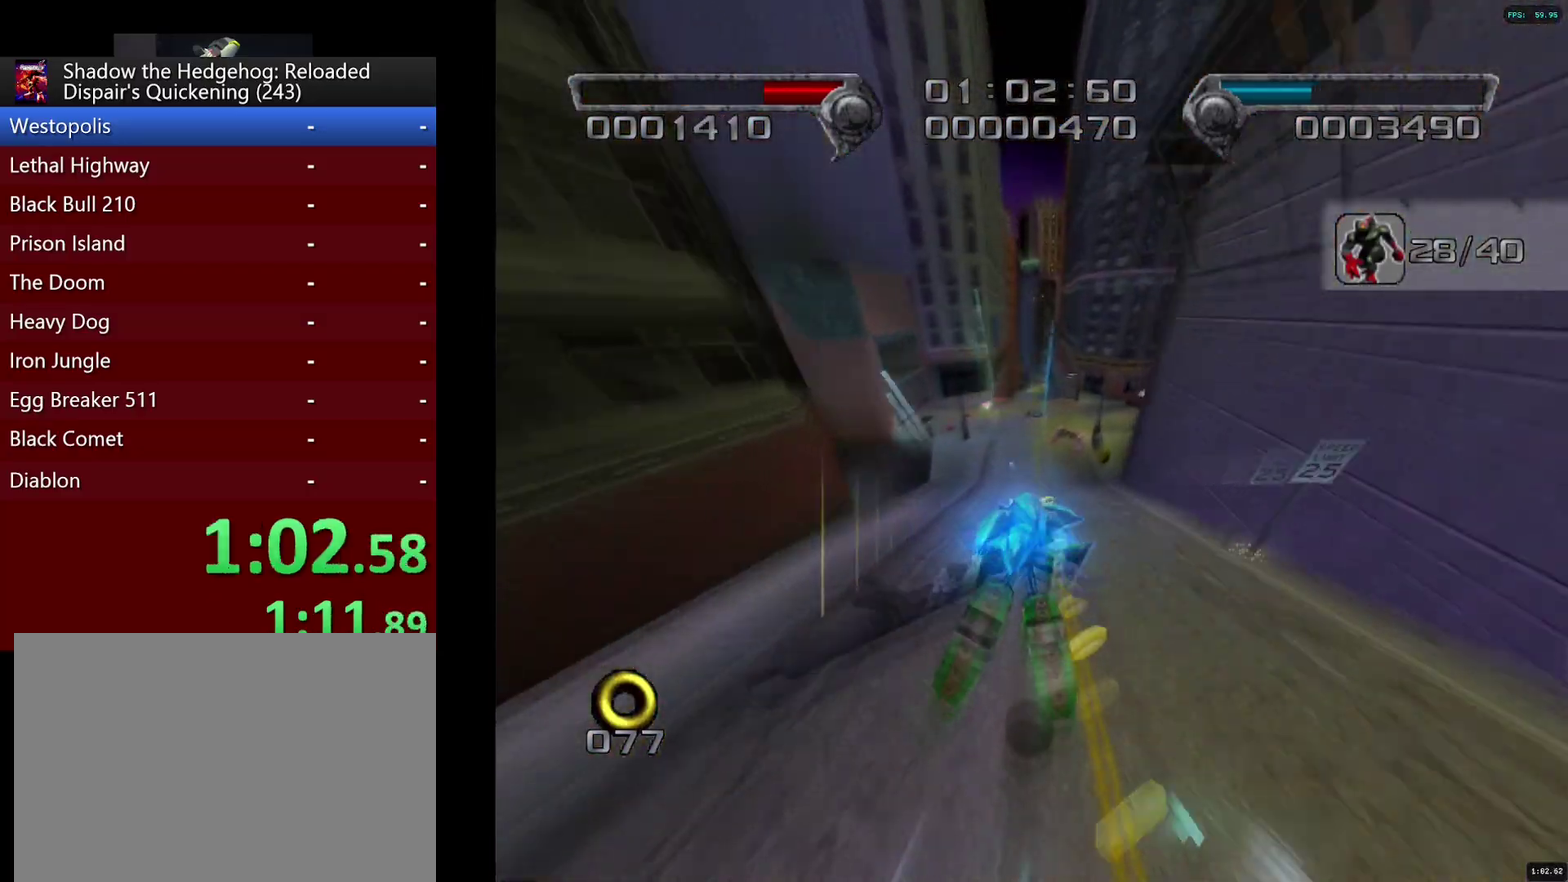
{"buttons": [], "left_stick": "up", "right_stick": "center", "events": []}
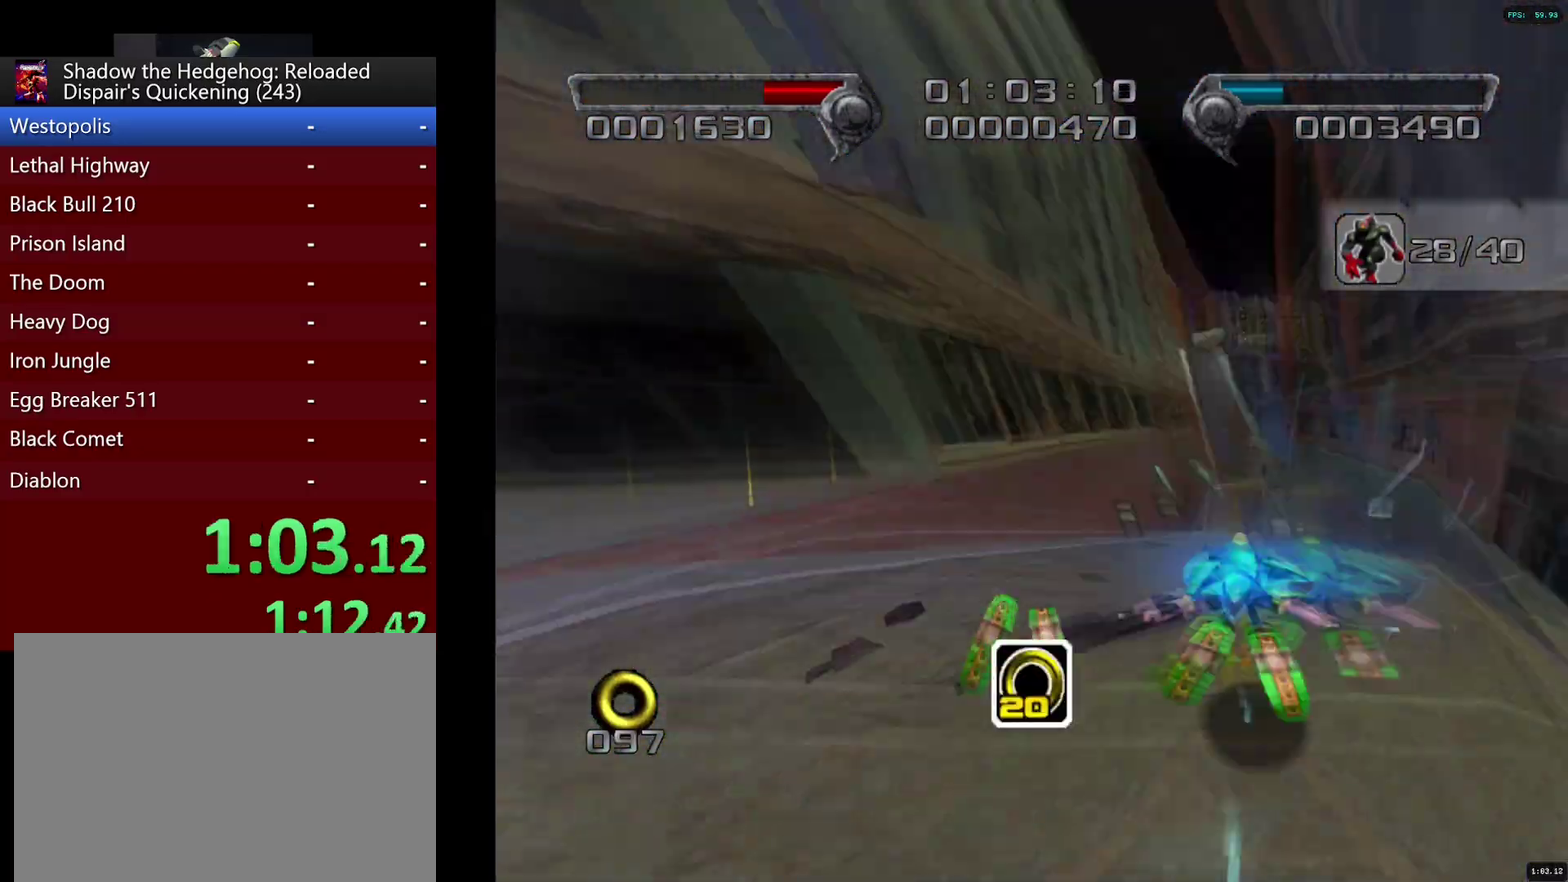
{"buttons": ["CIRCLE"], "left_stick": "up", "right_stick": "center", "events": [[133, "CIRCLE", "down"], [200, "CIRCLE", "up"], [267, "CIRCLE", "down"], [333, "CIRCLE", "up"], [467, "CIRCLE", "down"]]}
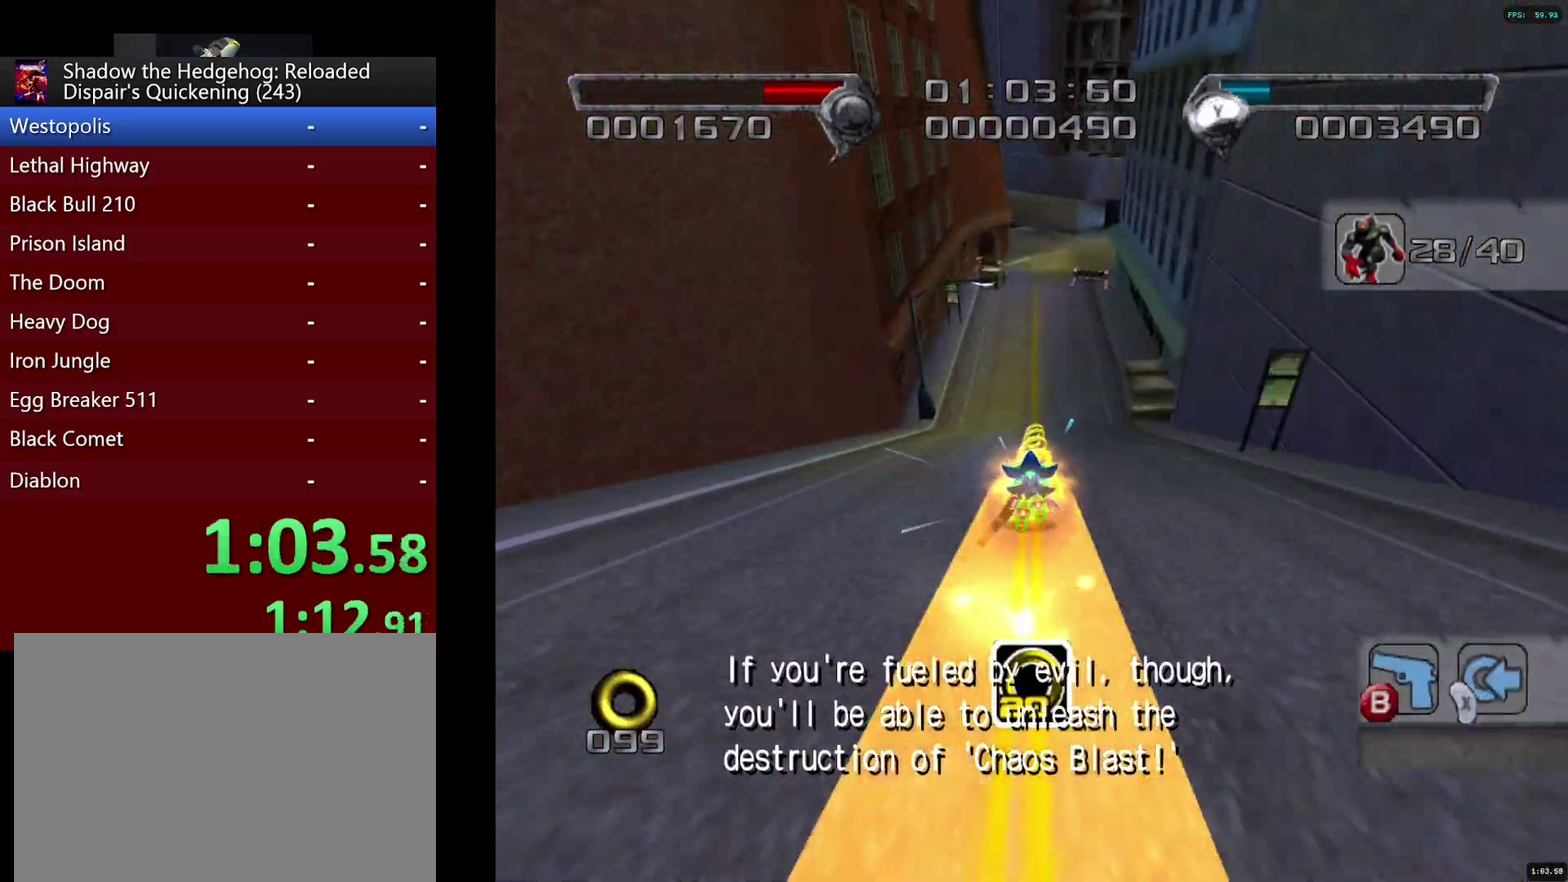
{"buttons": [], "left_stick": "up-right", "right_stick": "center", "events": [[33, "CIRCLE", "up"], [467, "left_stick", "up-right"]]}